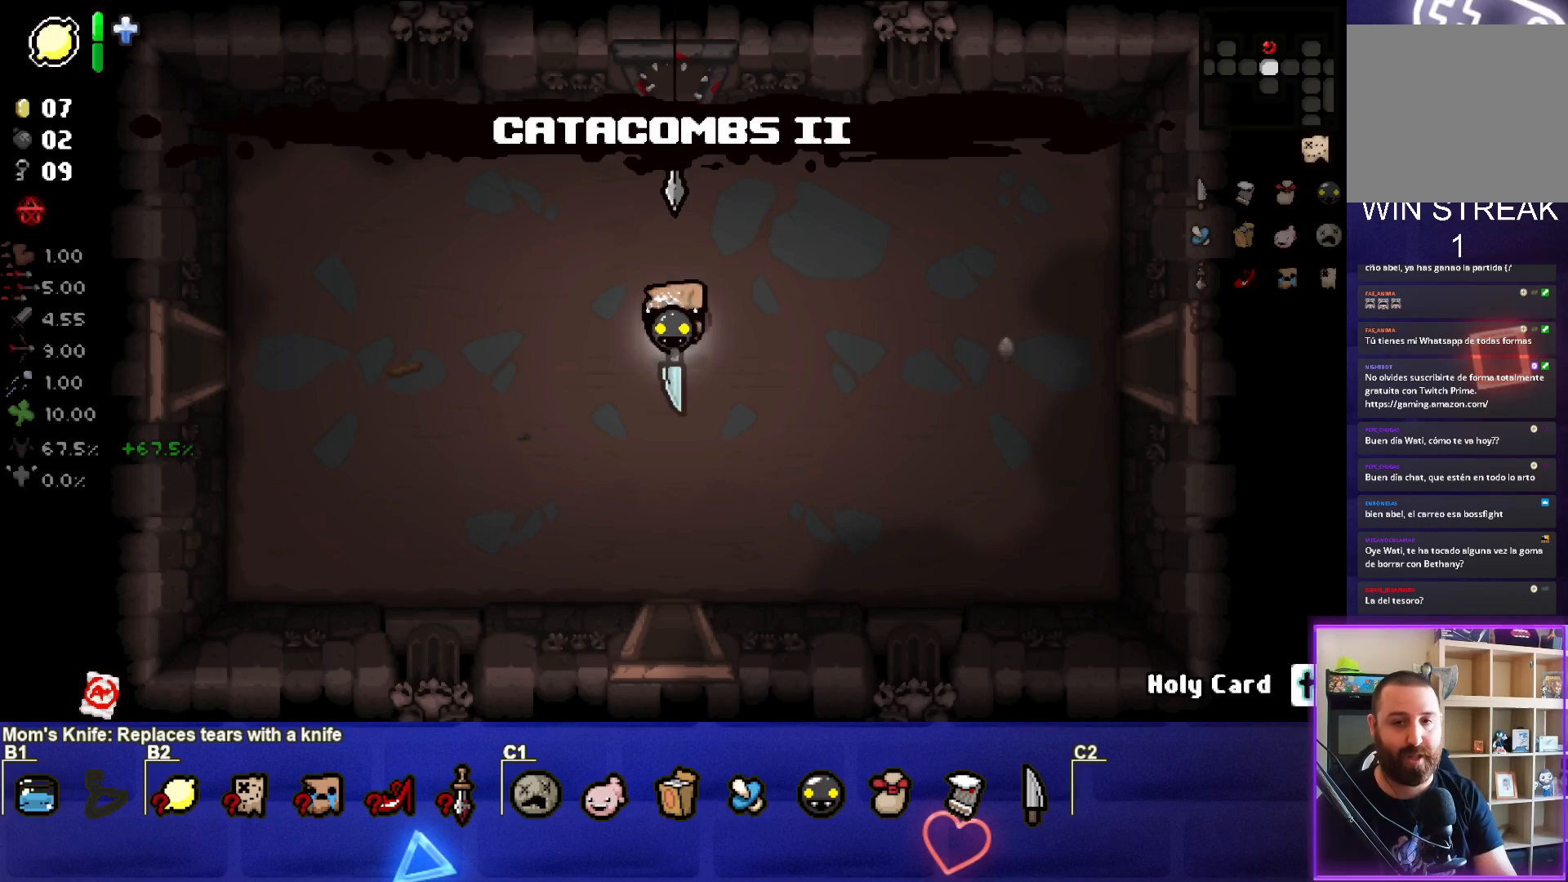
Gameplay with a controller (PlayStation layout); each line is a JSON object with the inputs held at the frame after it. "events" lists button and stick changes between this image and that frame as [ms after this image, input, new state], when the widget could be followed in between.
{"buttons": ["SELECT"], "left_stick": "center", "right_stick": "center", "events": [[350, "SELECT", "down"]]}
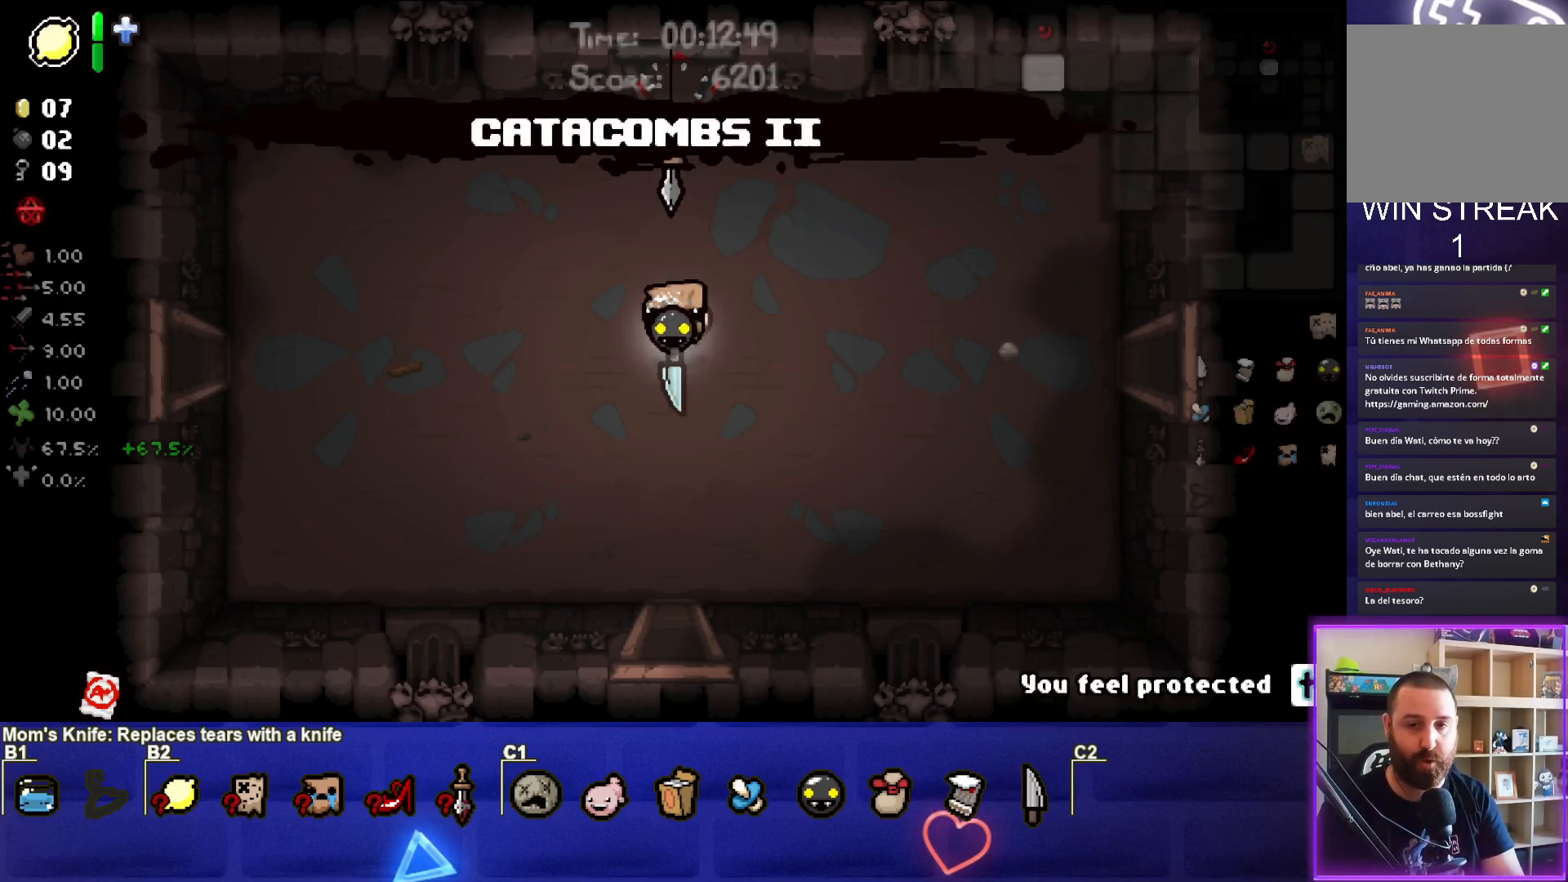
{"buttons": ["SELECT"], "left_stick": "center", "right_stick": "center", "events": []}
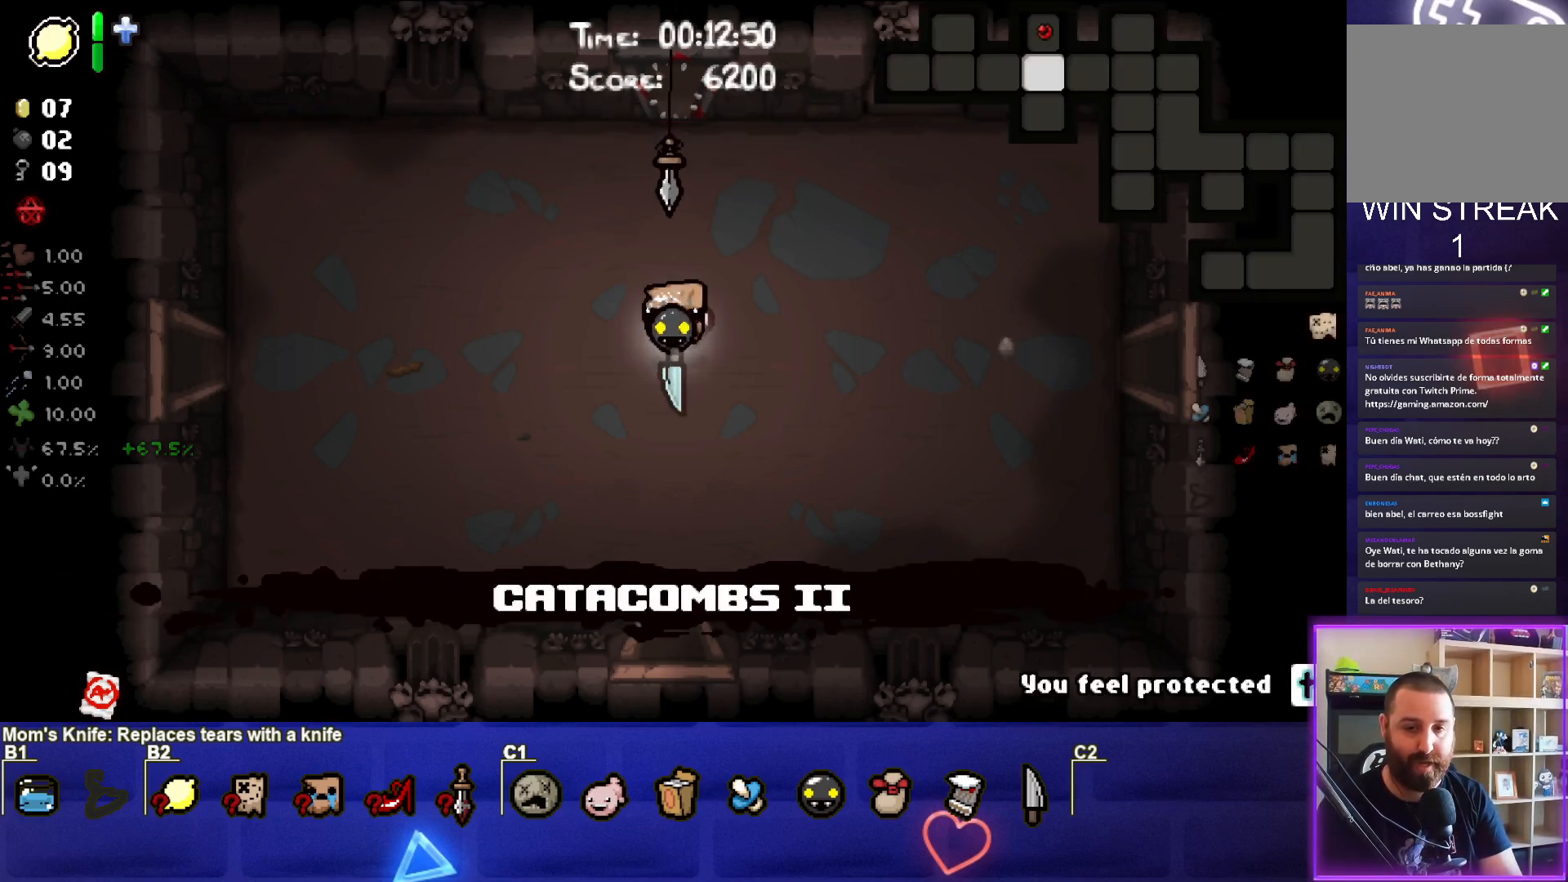
{"buttons": ["SELECT"], "left_stick": "center", "right_stick": "center", "events": []}
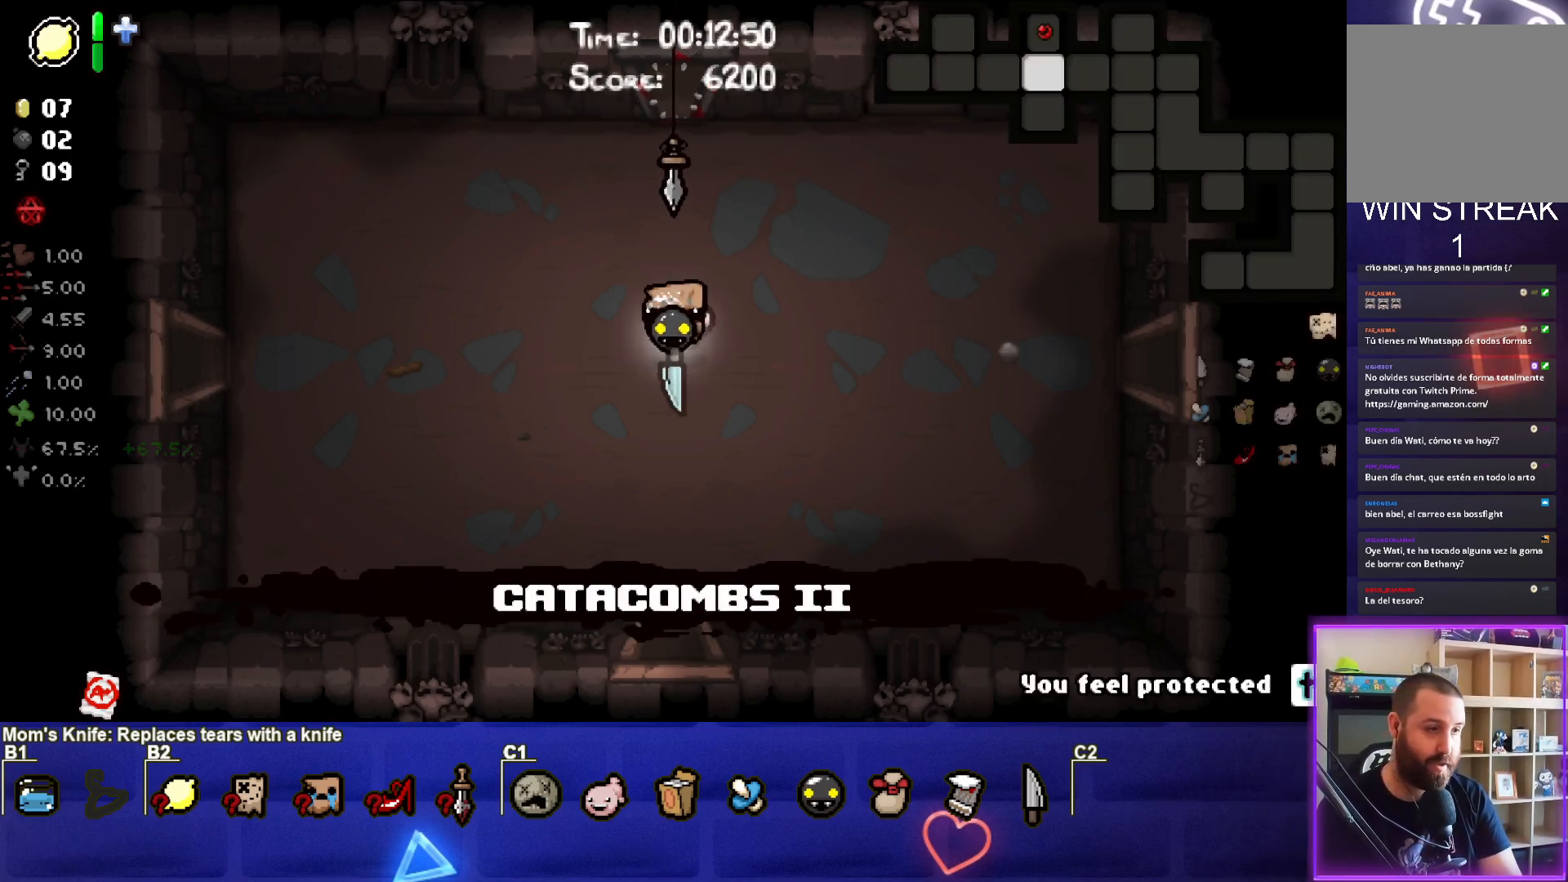
{"buttons": ["SELECT"], "left_stick": "center", "right_stick": "center", "events": []}
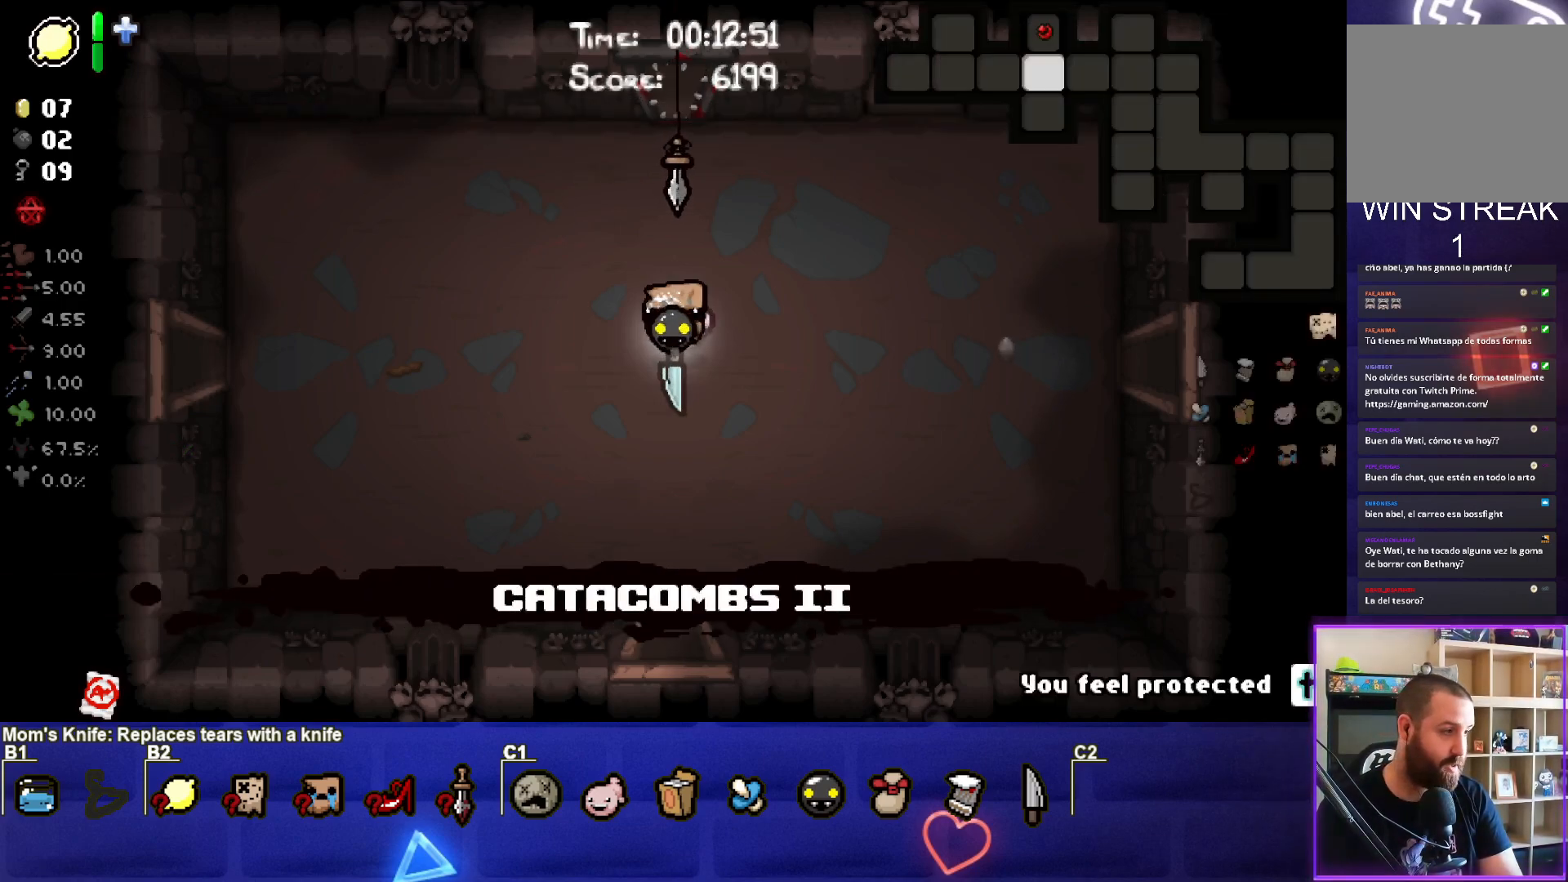
{"buttons": ["SELECT"], "left_stick": "center", "right_stick": "center", "events": []}
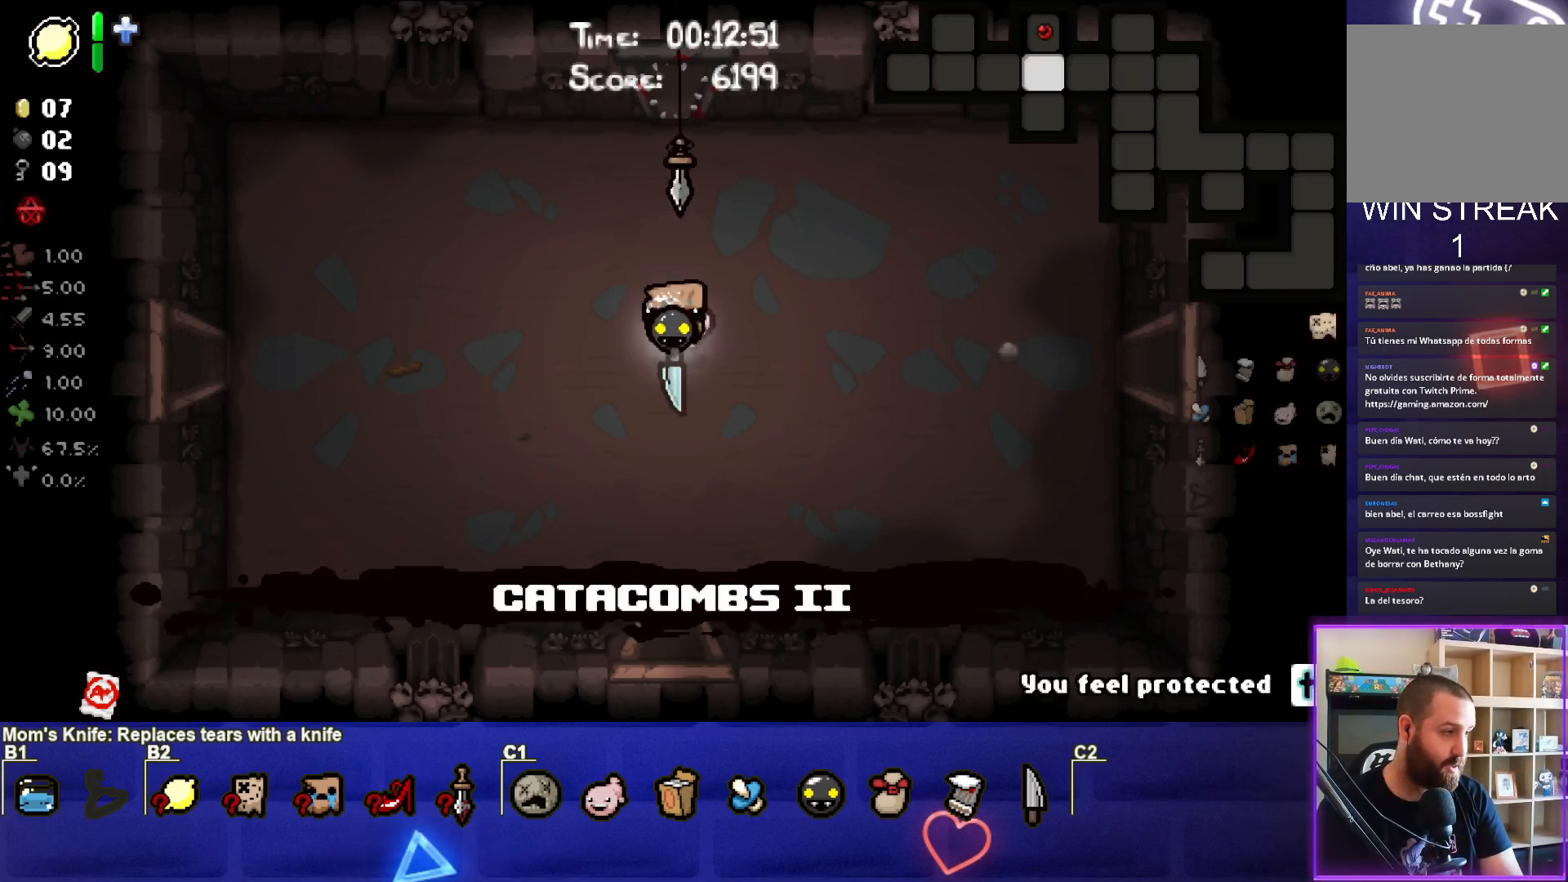
{"buttons": ["SELECT"], "left_stick": "center", "right_stick": "center", "events": []}
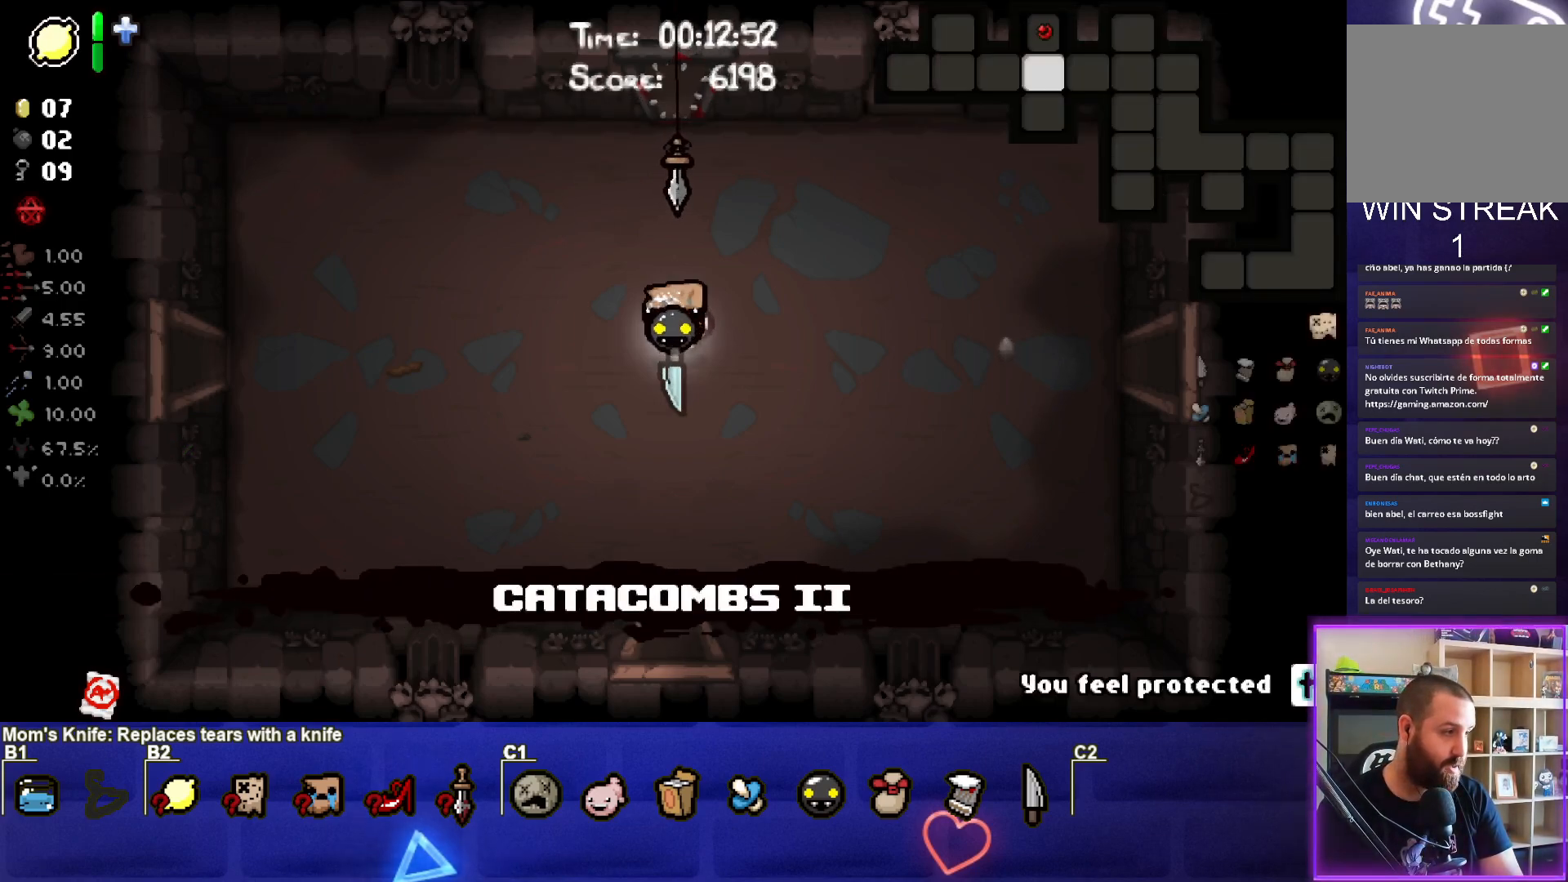
{"buttons": ["SELECT"], "left_stick": "center", "right_stick": "center", "events": []}
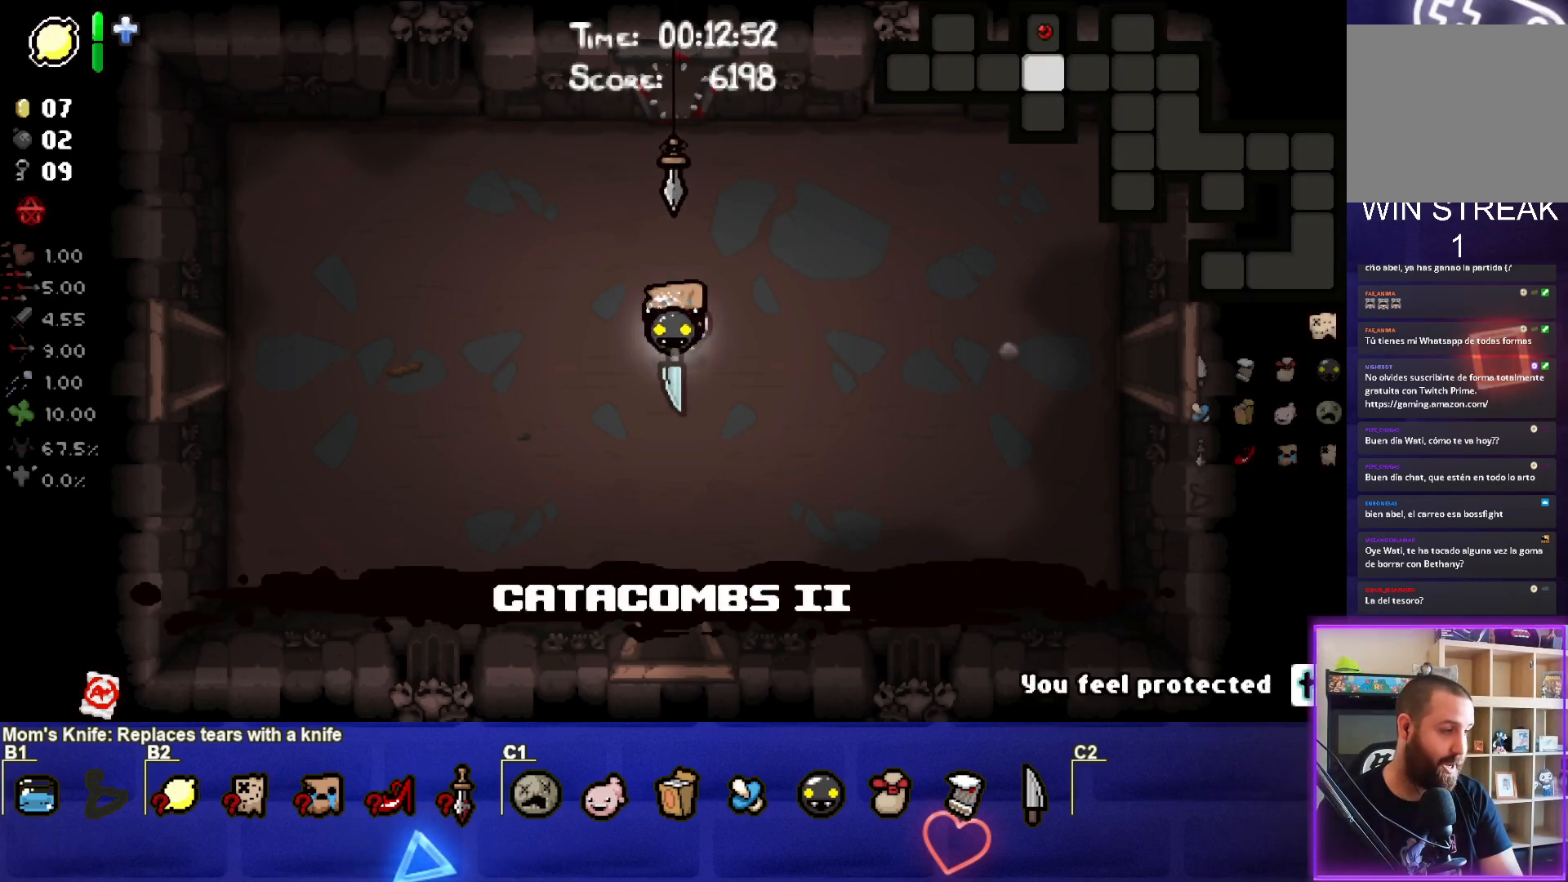
{"buttons": [], "left_stick": "center", "right_stick": "center", "events": [[100, "SELECT", "up"]]}
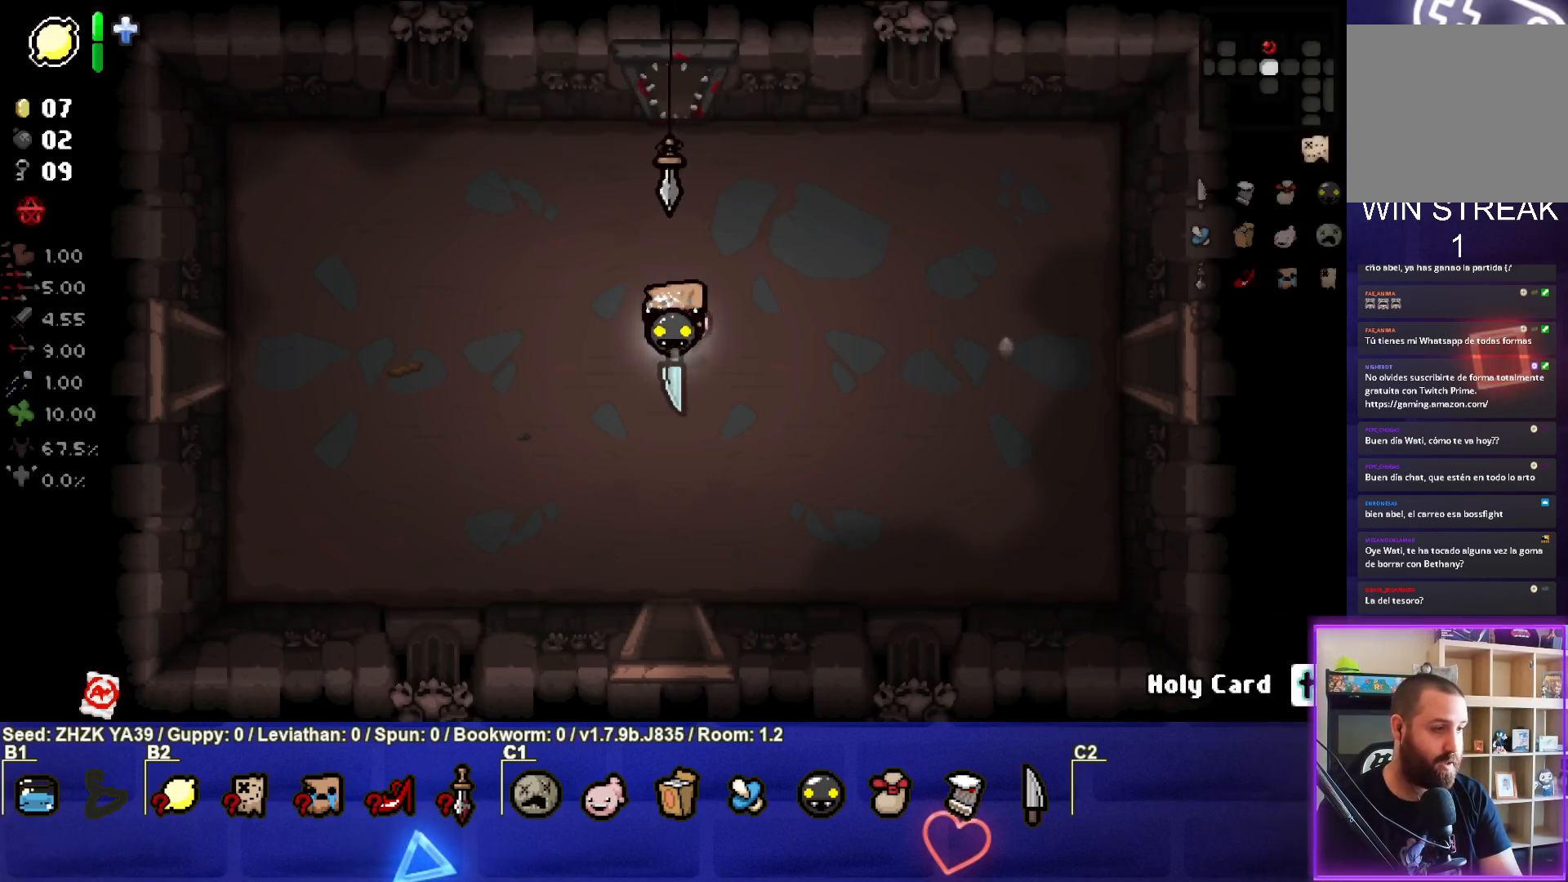
{"buttons": [], "left_stick": "right", "right_stick": "center", "events": [[17, "left_stick", "left"], [283, "right_stick", "right"], [317, "left_stick", "center"], [383, "left_stick", "right"], [400, "right_stick", "center"]]}
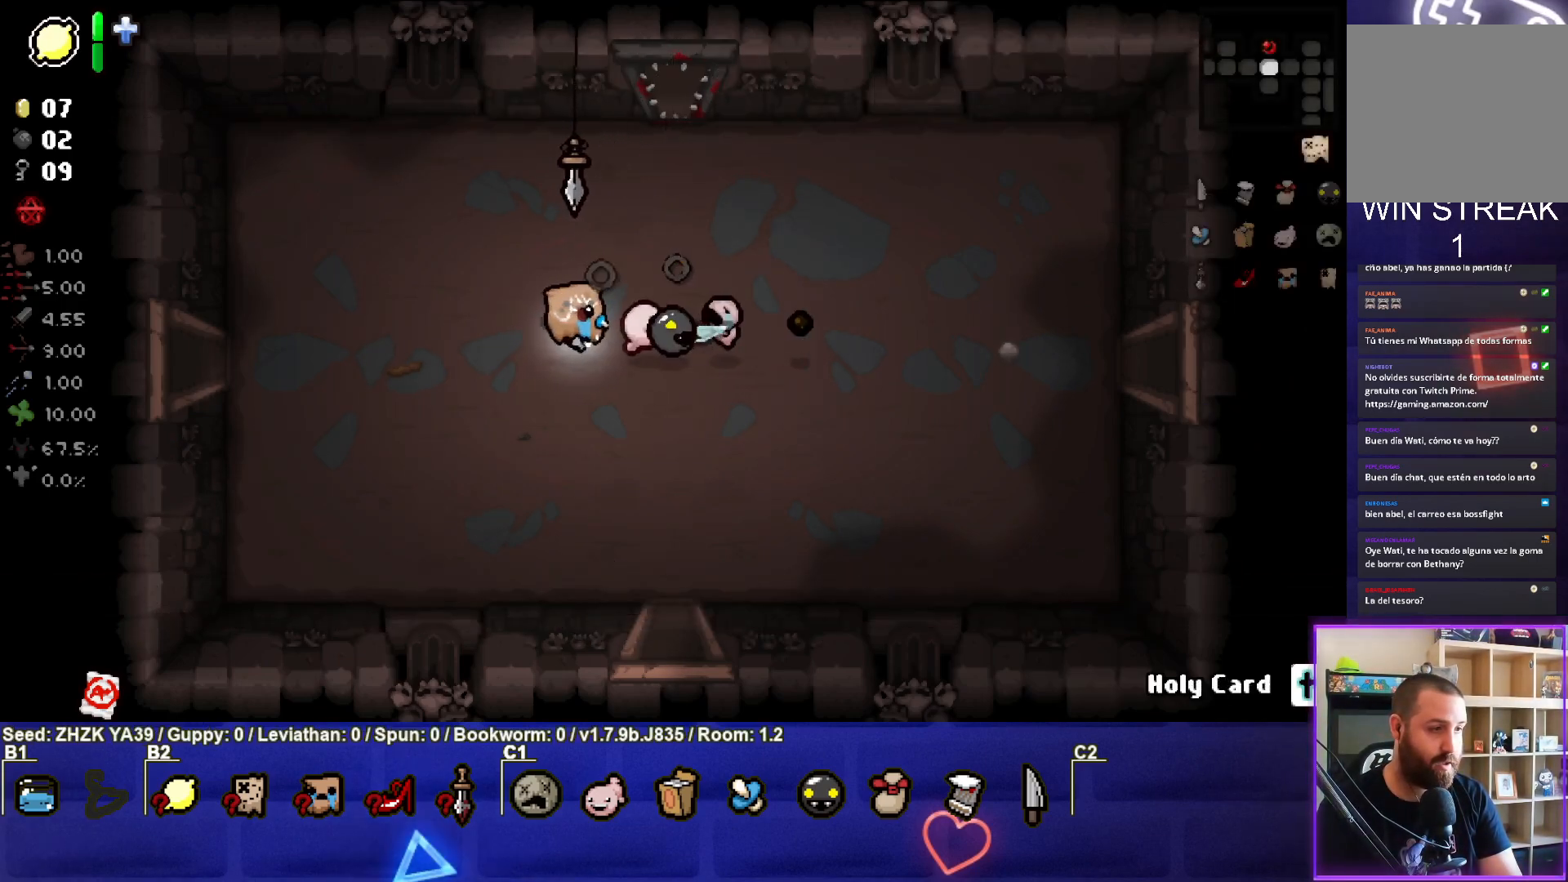
{"buttons": [], "left_stick": "left", "right_stick": "center", "events": [[250, "left_stick", "center"], [317, "left_stick", "left"]]}
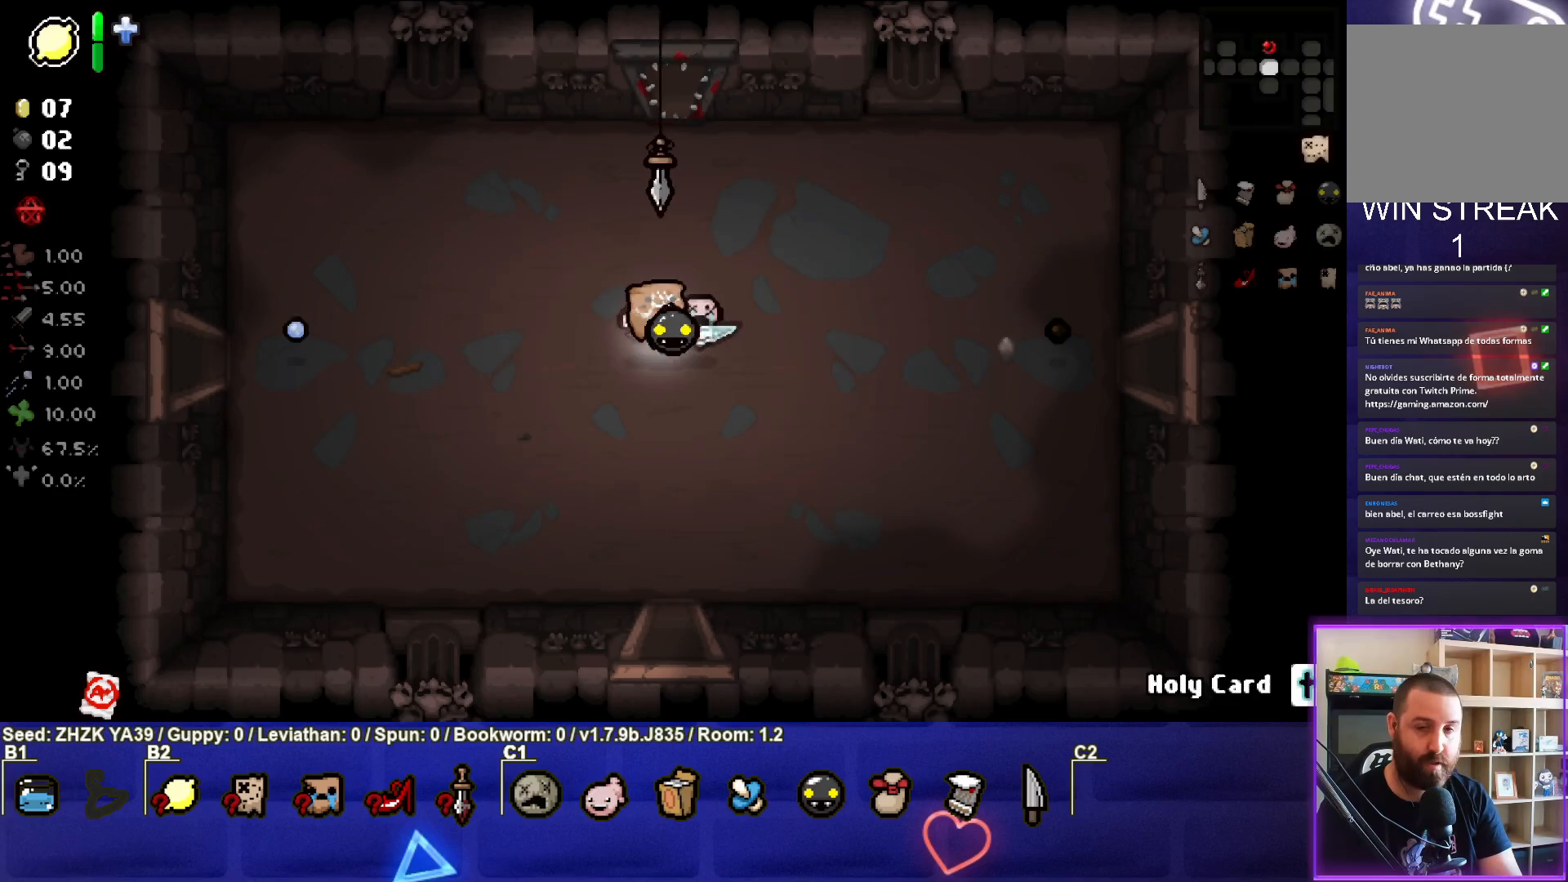
{"buttons": [], "left_stick": "left", "right_stick": "center", "events": [[83, "left_stick", "center"], [150, "left_stick", "right"], [383, "left_stick", "center"], [450, "left_stick", "left"]]}
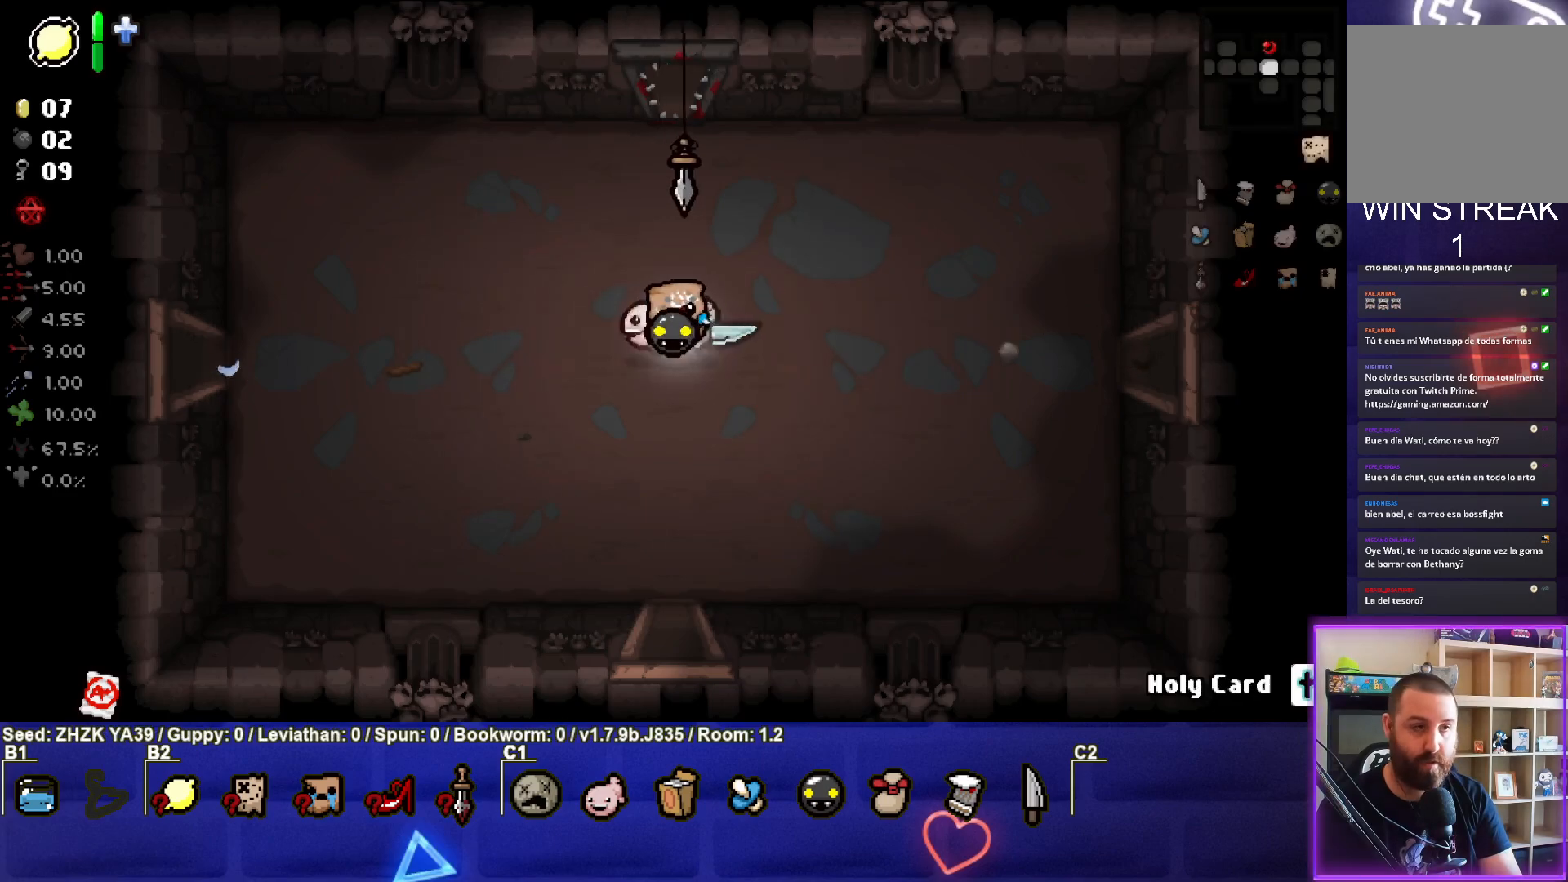
{"buttons": [], "left_stick": "left", "right_stick": "center", "events": []}
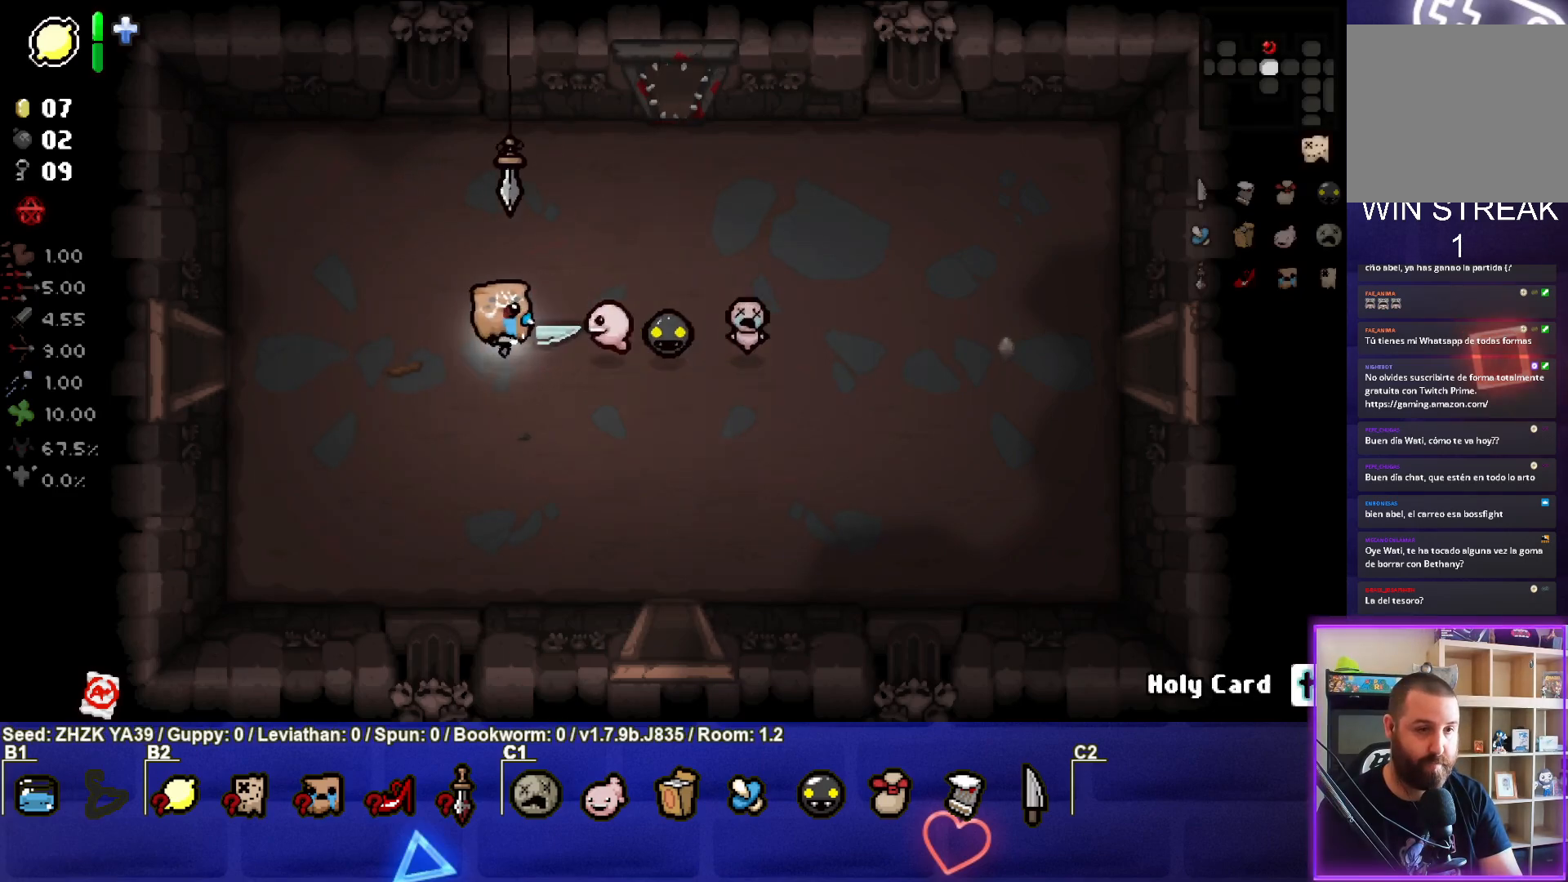
{"buttons": [], "left_stick": "left", "right_stick": "center", "events": []}
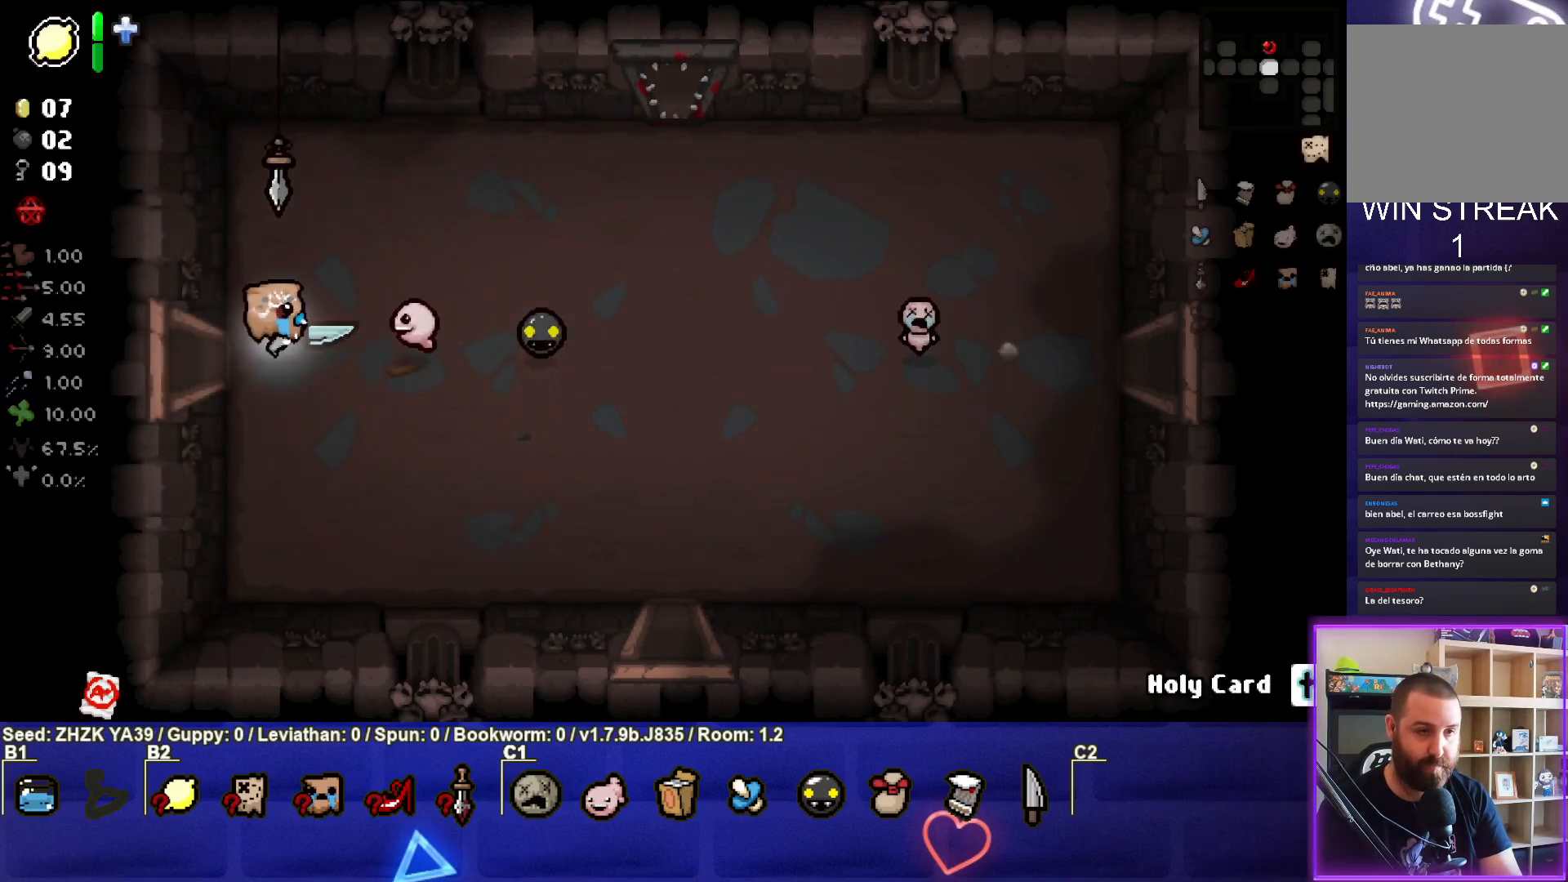
{"buttons": [], "left_stick": "center", "right_stick": "center", "events": [[300, "left_stick", "center"]]}
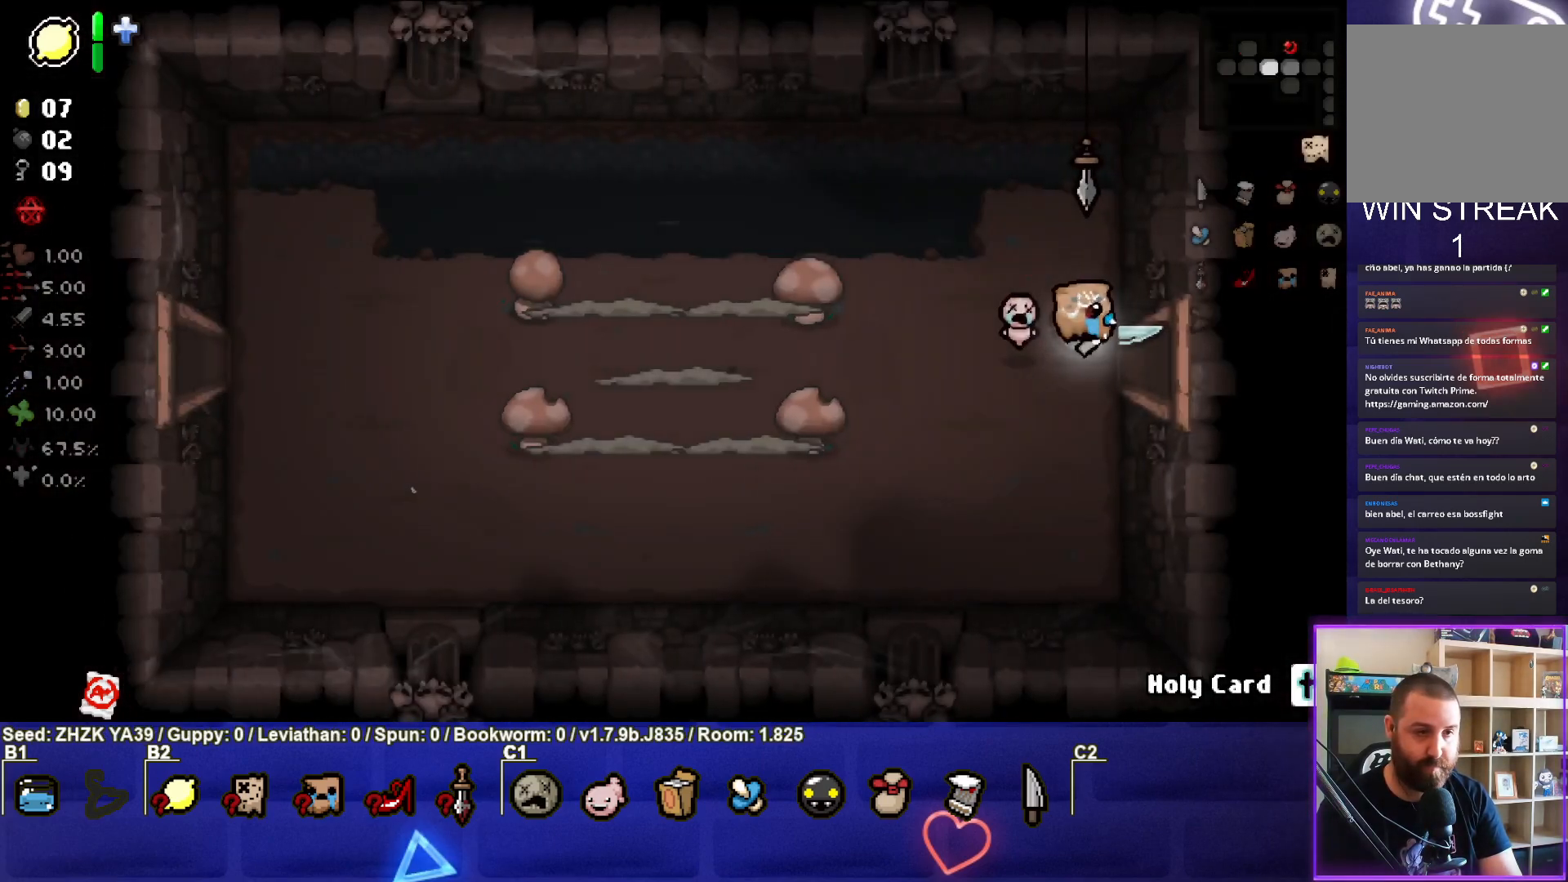
{"buttons": [], "left_stick": "left", "right_stick": "left", "events": [[83, "right_stick", "left"], [300, "left_stick", "left"]]}
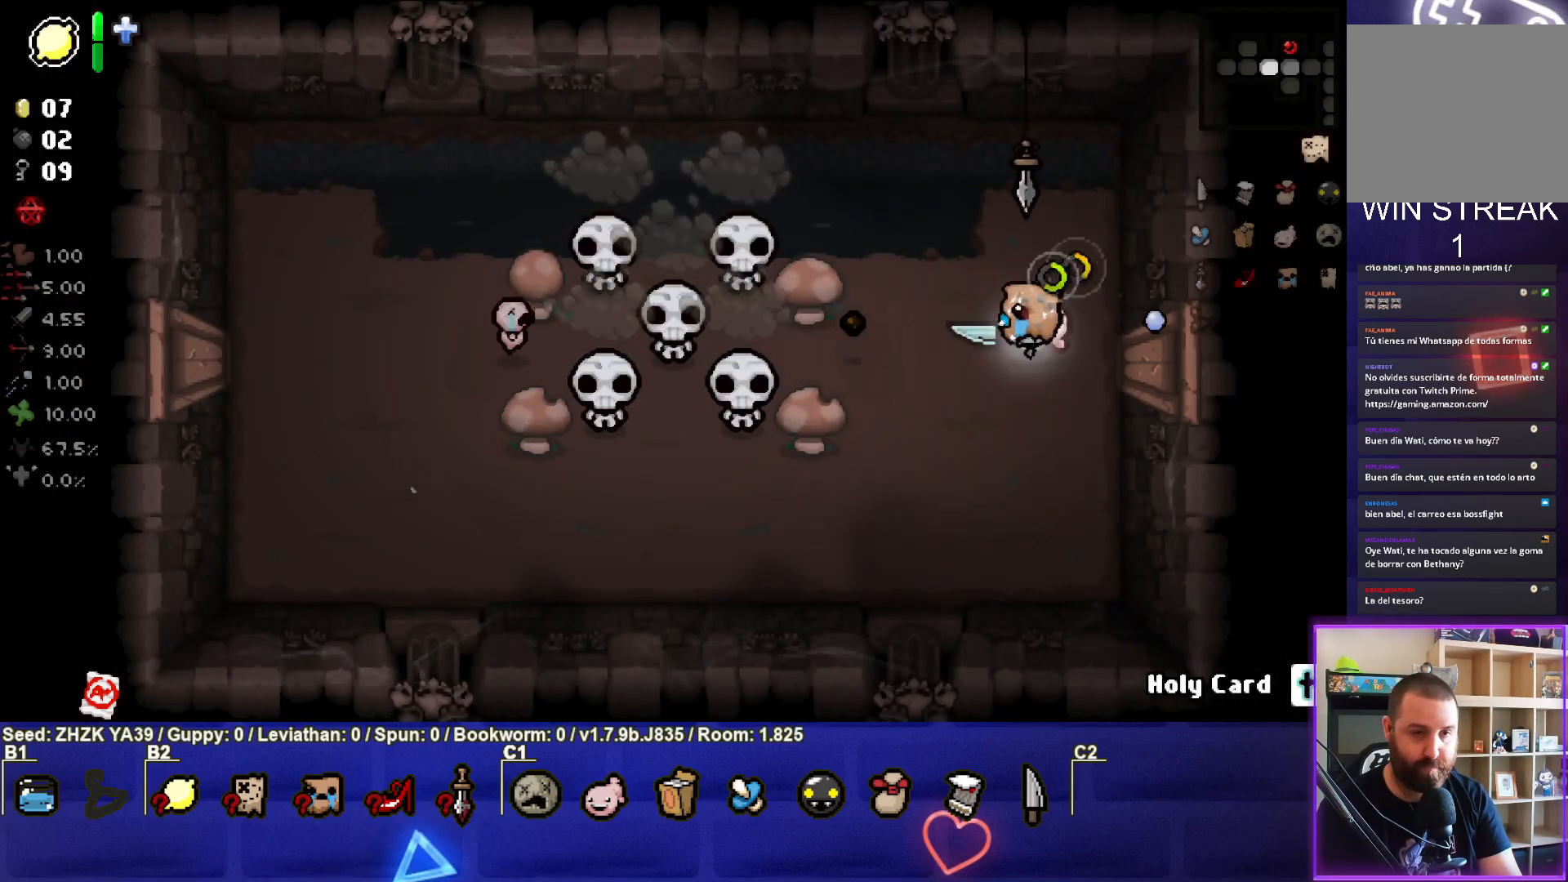
{"buttons": [], "left_stick": "center", "right_stick": "center", "events": [[50, "left_stick", "down-left"], [100, "right_stick", "center"], [283, "left_stick", "right"], [500, "left_stick", "center"]]}
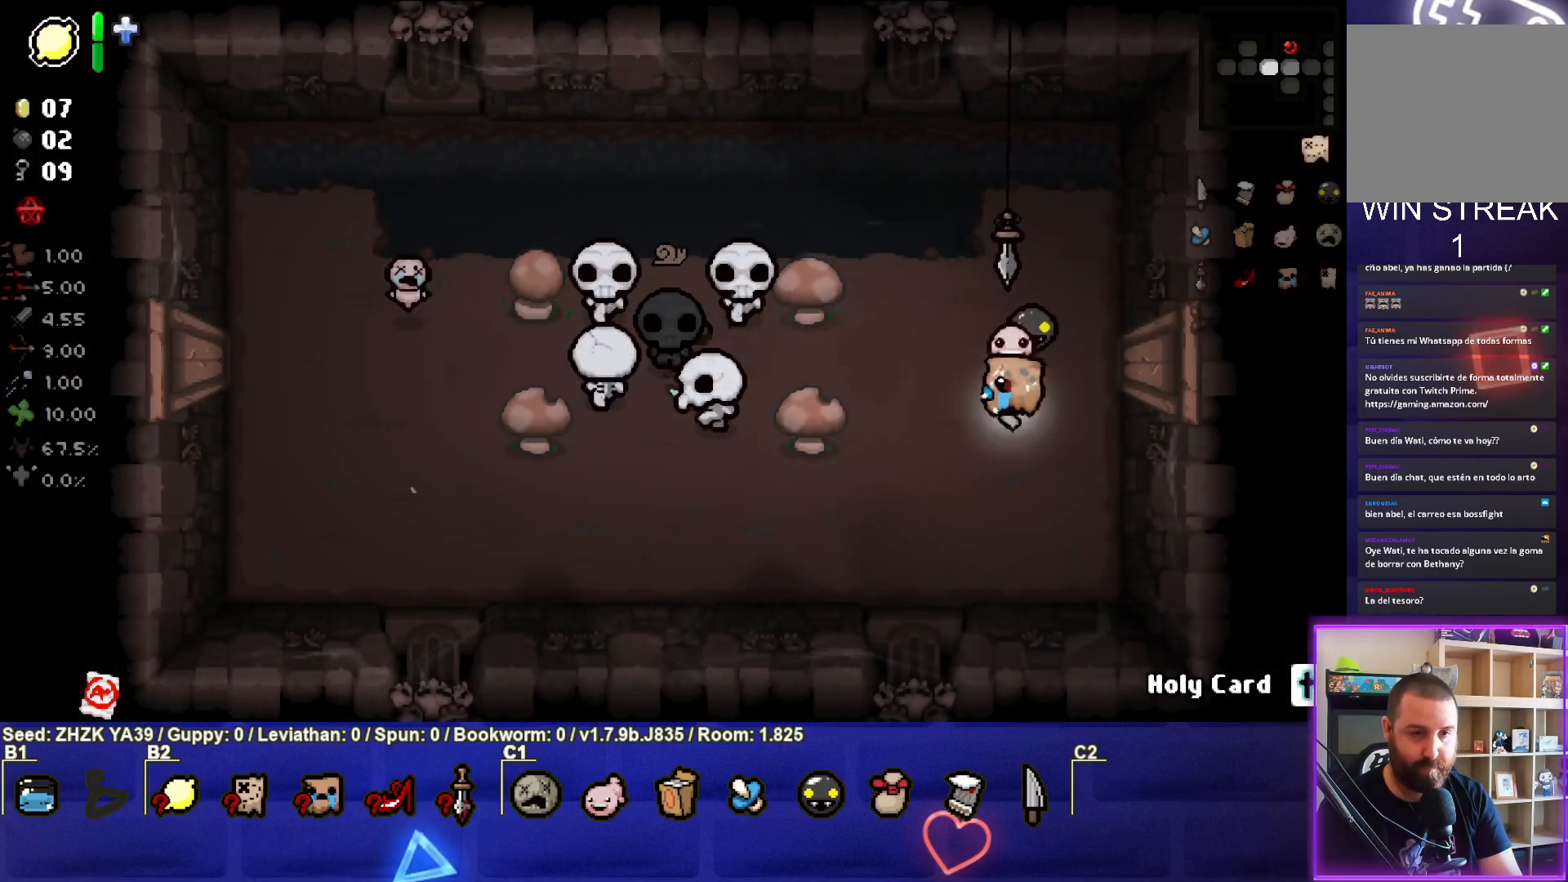
{"buttons": ["SQUARE"], "left_stick": "up-right", "right_stick": "center", "events": [[183, "SQUARE", "down"], [183, "left_stick", "right"], [250, "left_stick", "up-right"], [433, "left_stick", "center"], [483, "left_stick", "up-right"]]}
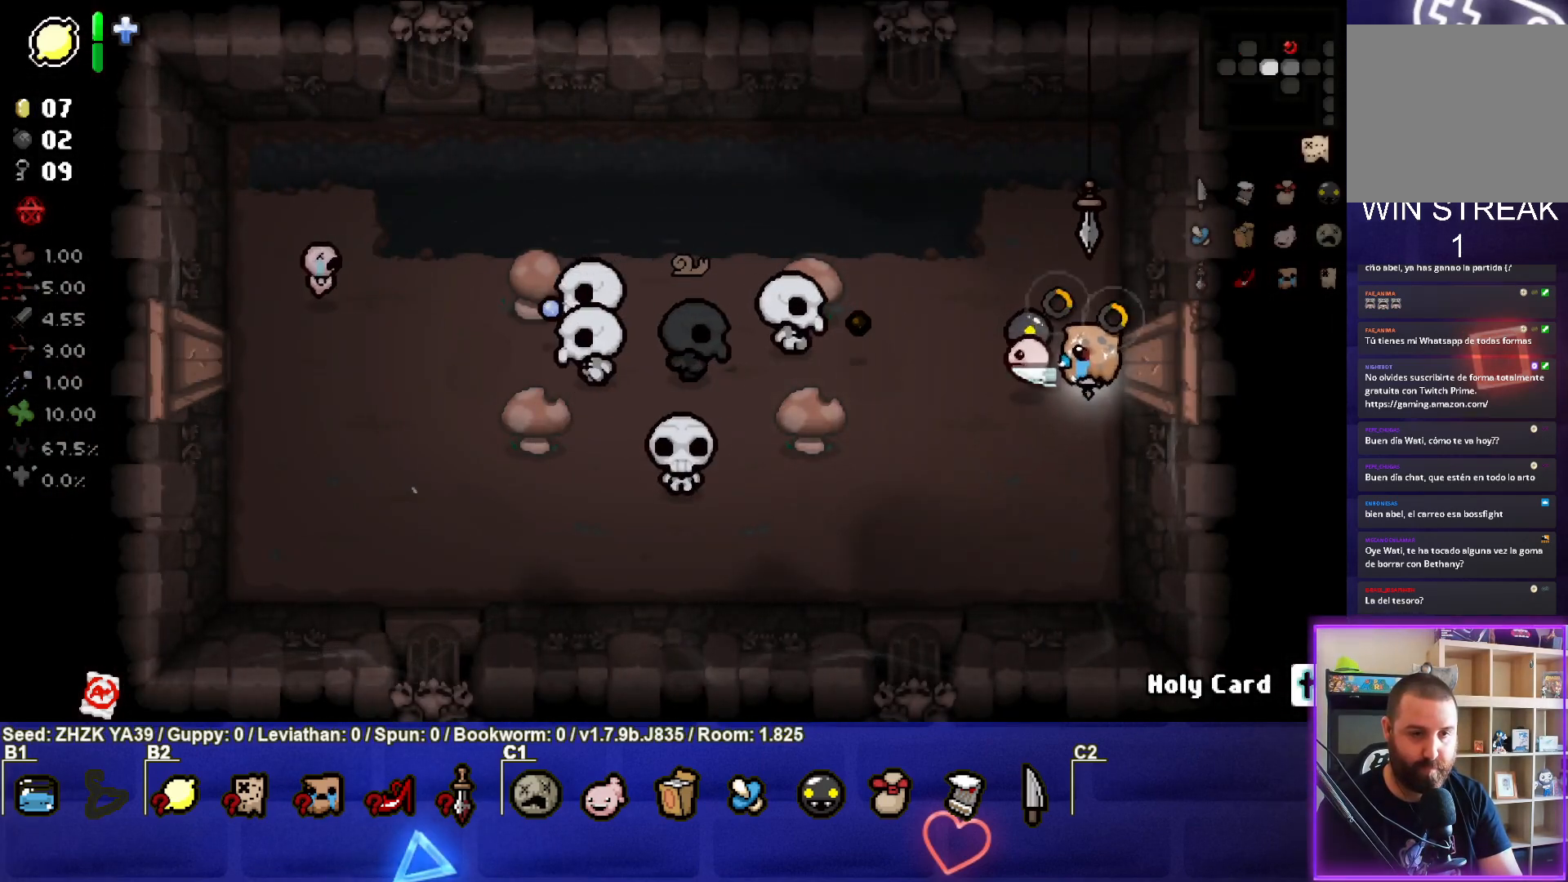
{"buttons": [], "left_stick": "up", "right_stick": "center", "events": [[100, "left_stick", "left"], [200, "SQUARE", "up"], [233, "left_stick", "up"]]}
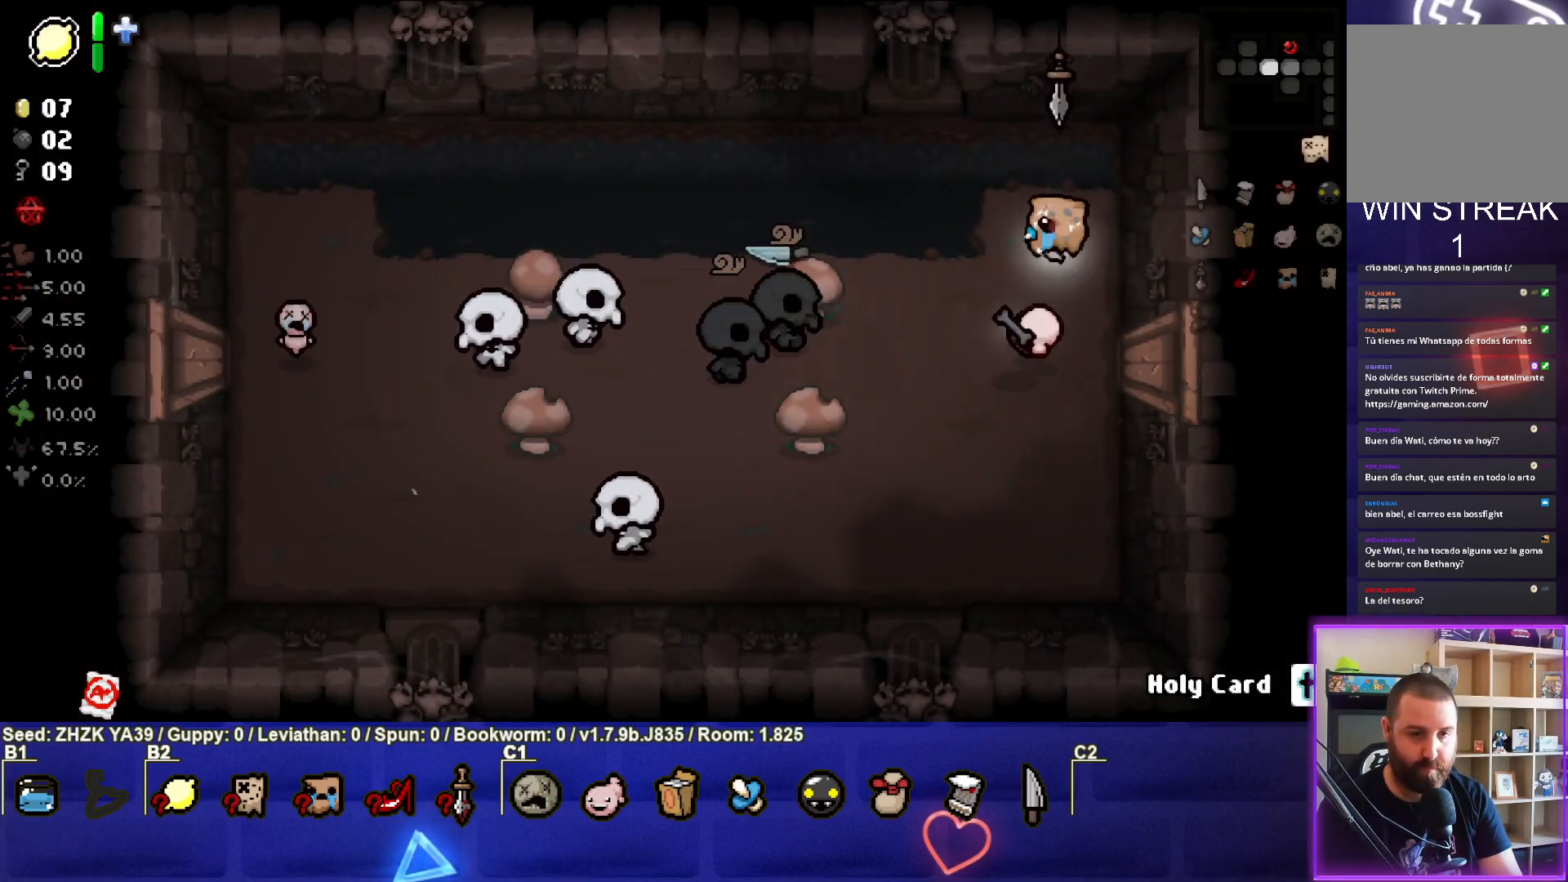
{"buttons": [], "left_stick": "down-right", "right_stick": "left", "events": [[167, "right_stick", "left"], [217, "left_stick", "right"], [333, "left_stick", "down-right"]]}
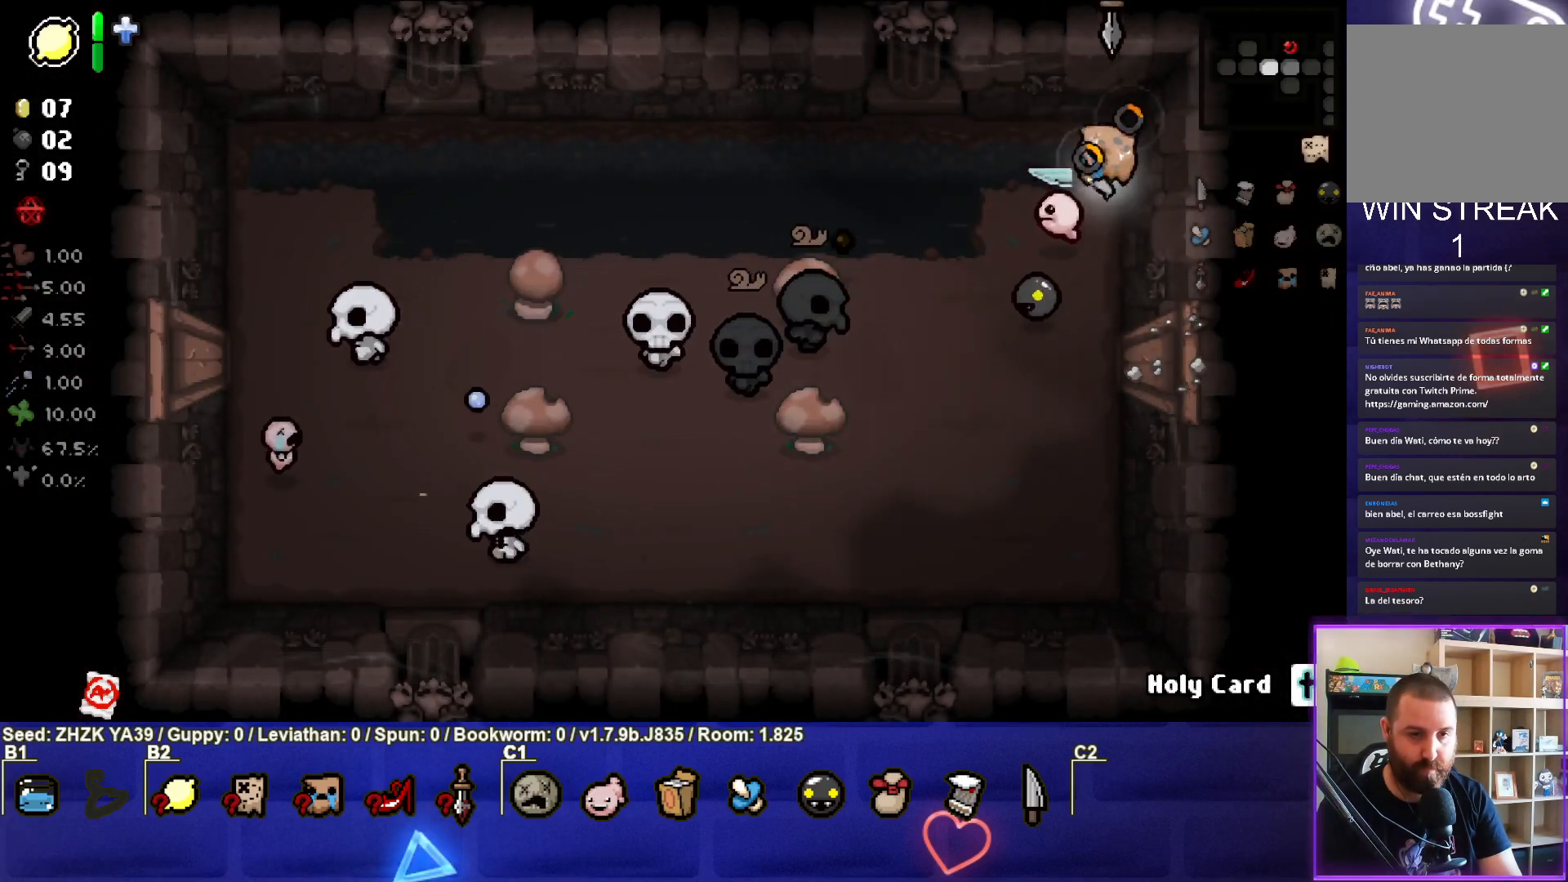
{"buttons": [], "left_stick": "down", "right_stick": "center", "events": [[150, "left_stick", "down-left"], [317, "right_stick", "center"], [367, "left_stick", "down"]]}
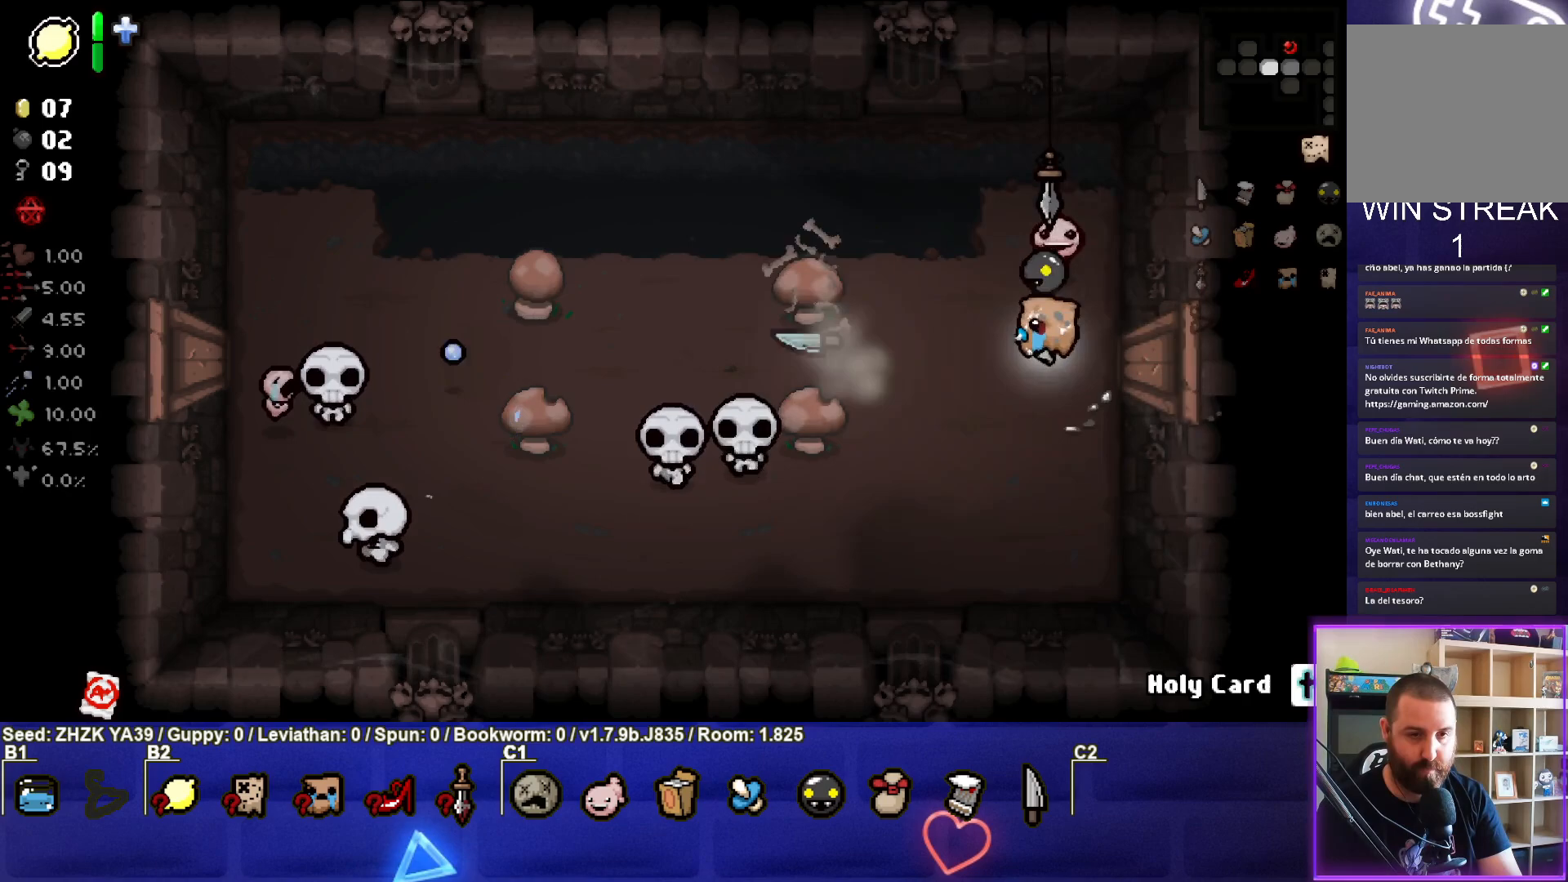
{"buttons": ["SQUARE"], "left_stick": "center", "right_stick": "center", "events": [[33, "left_stick", "down-right"], [233, "SQUARE", "down"], [267, "left_stick", "center"]]}
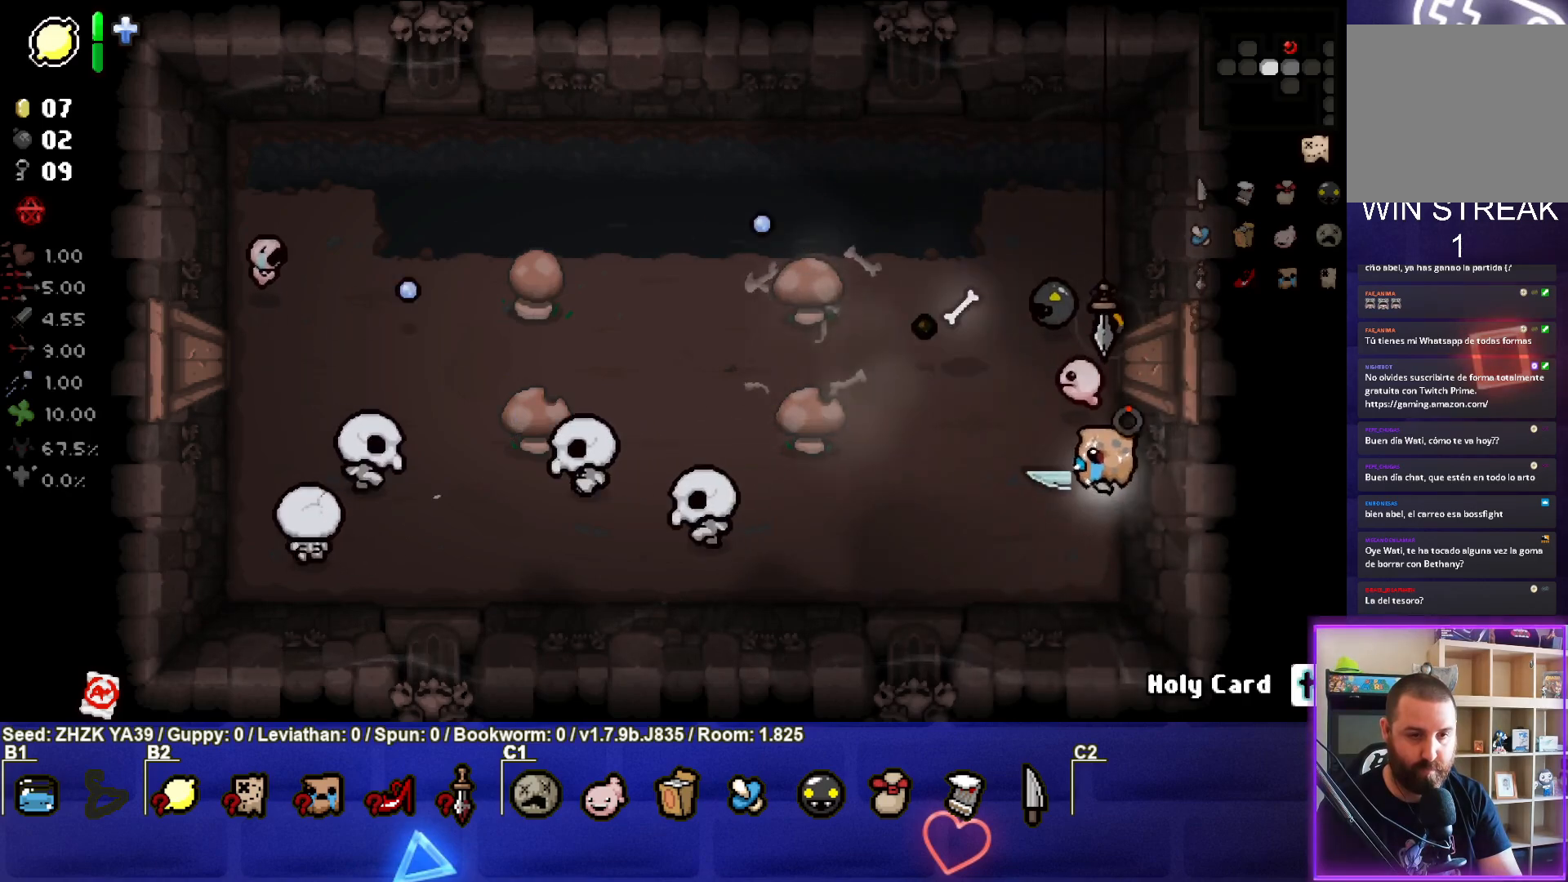
{"buttons": ["SQUARE"], "left_stick": "left", "right_stick": "center", "events": [[67, "left_stick", "down-left"], [400, "left_stick", "left"]]}
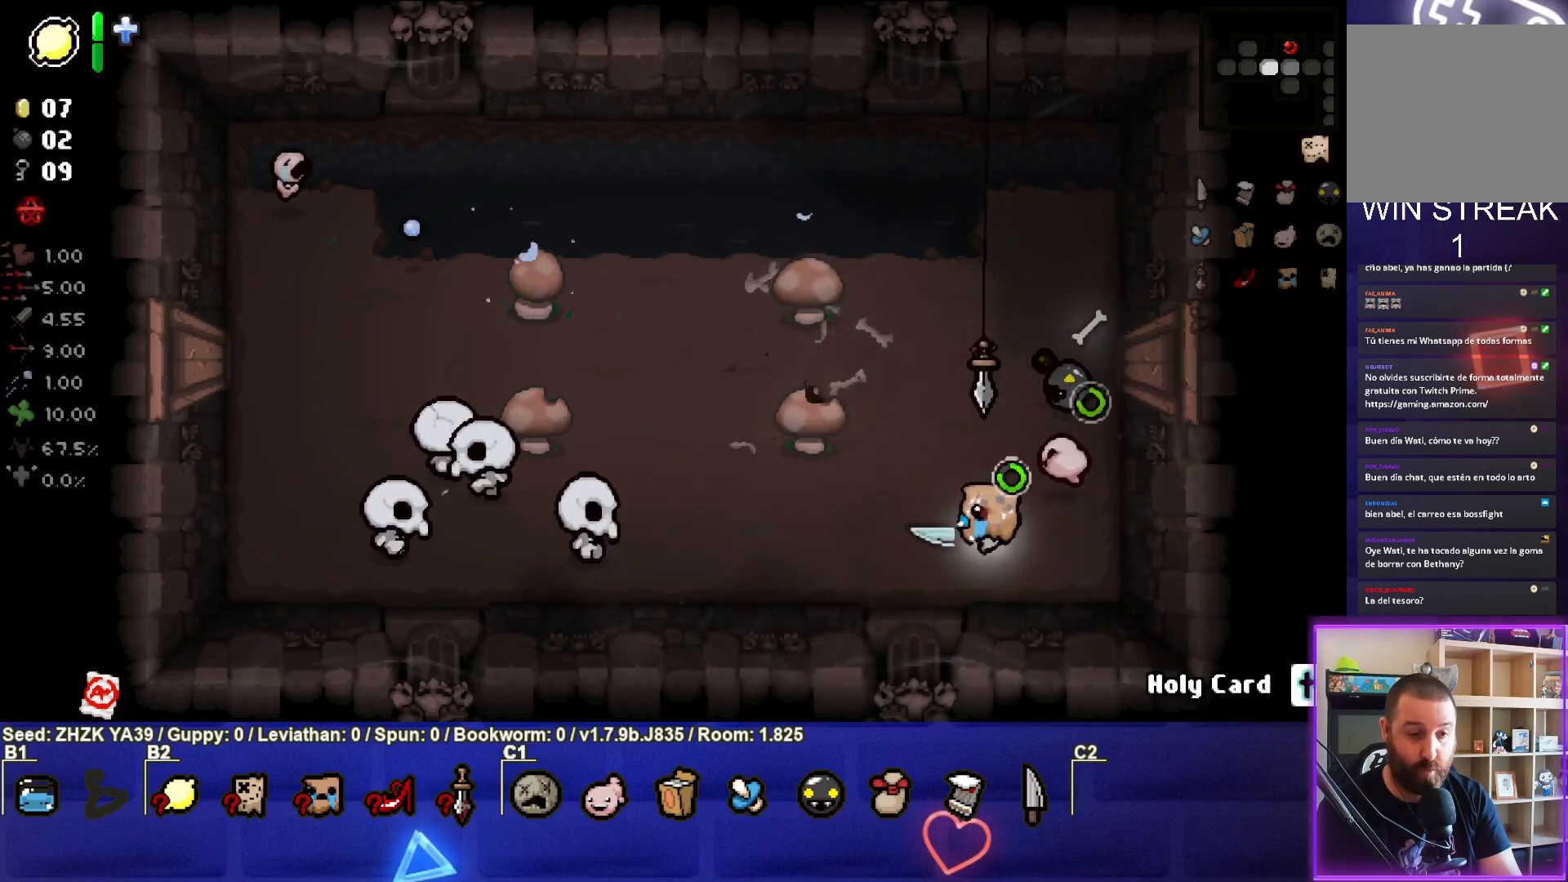
{"buttons": [], "left_stick": "up-right", "right_stick": "center", "events": [[200, "SQUARE", "up"], [283, "left_stick", "center"], [333, "left_stick", "right"], [433, "left_stick", "up-right"]]}
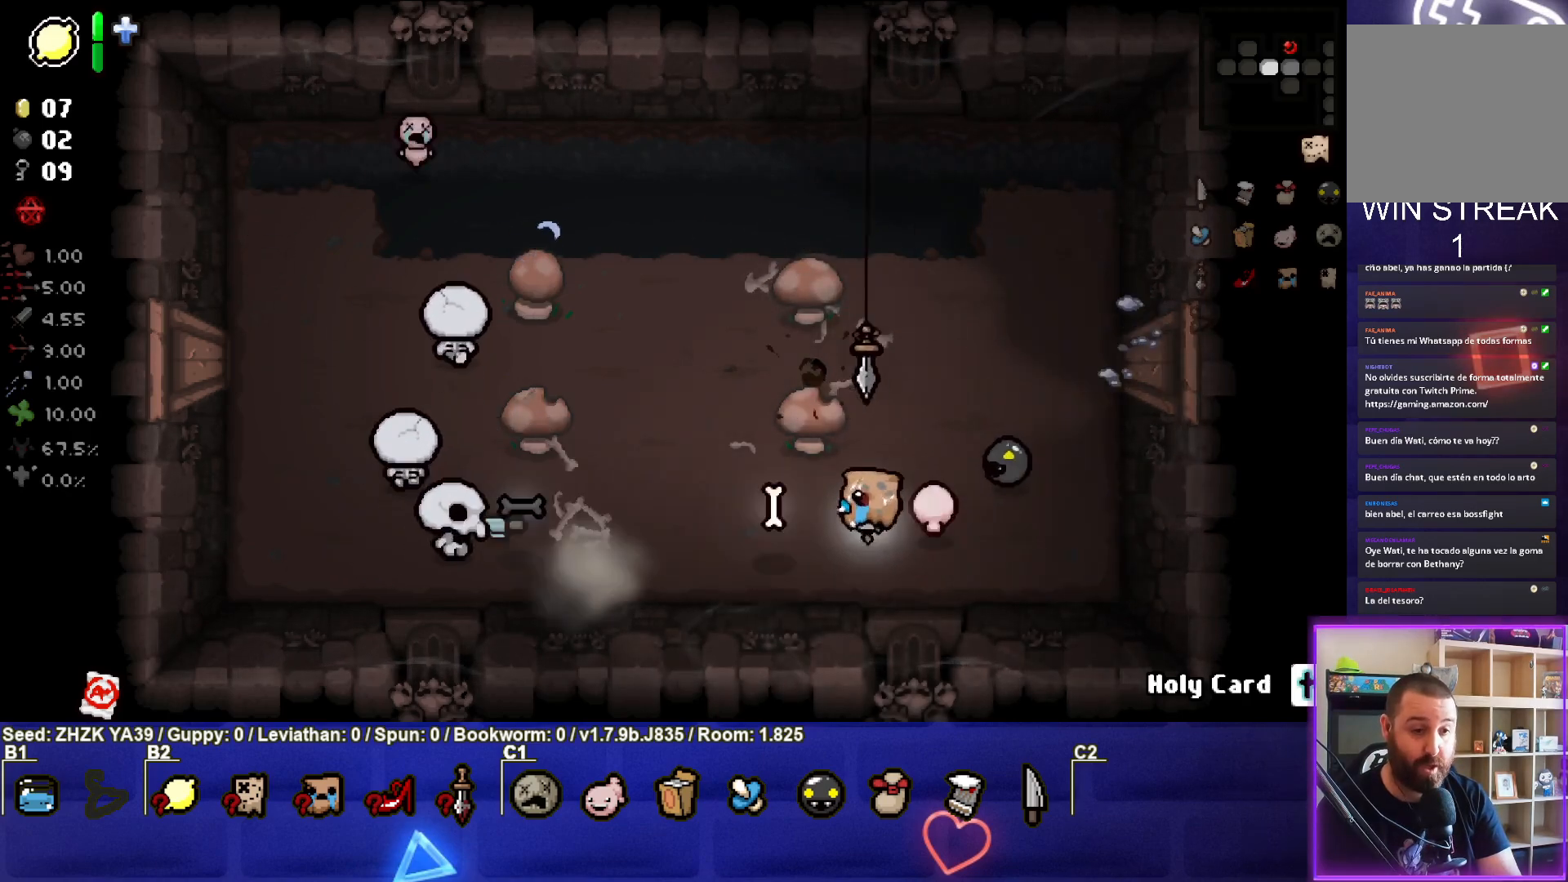
{"buttons": ["SQUARE"], "left_stick": "up-right", "right_stick": "center", "events": [[50, "SQUARE", "down"]]}
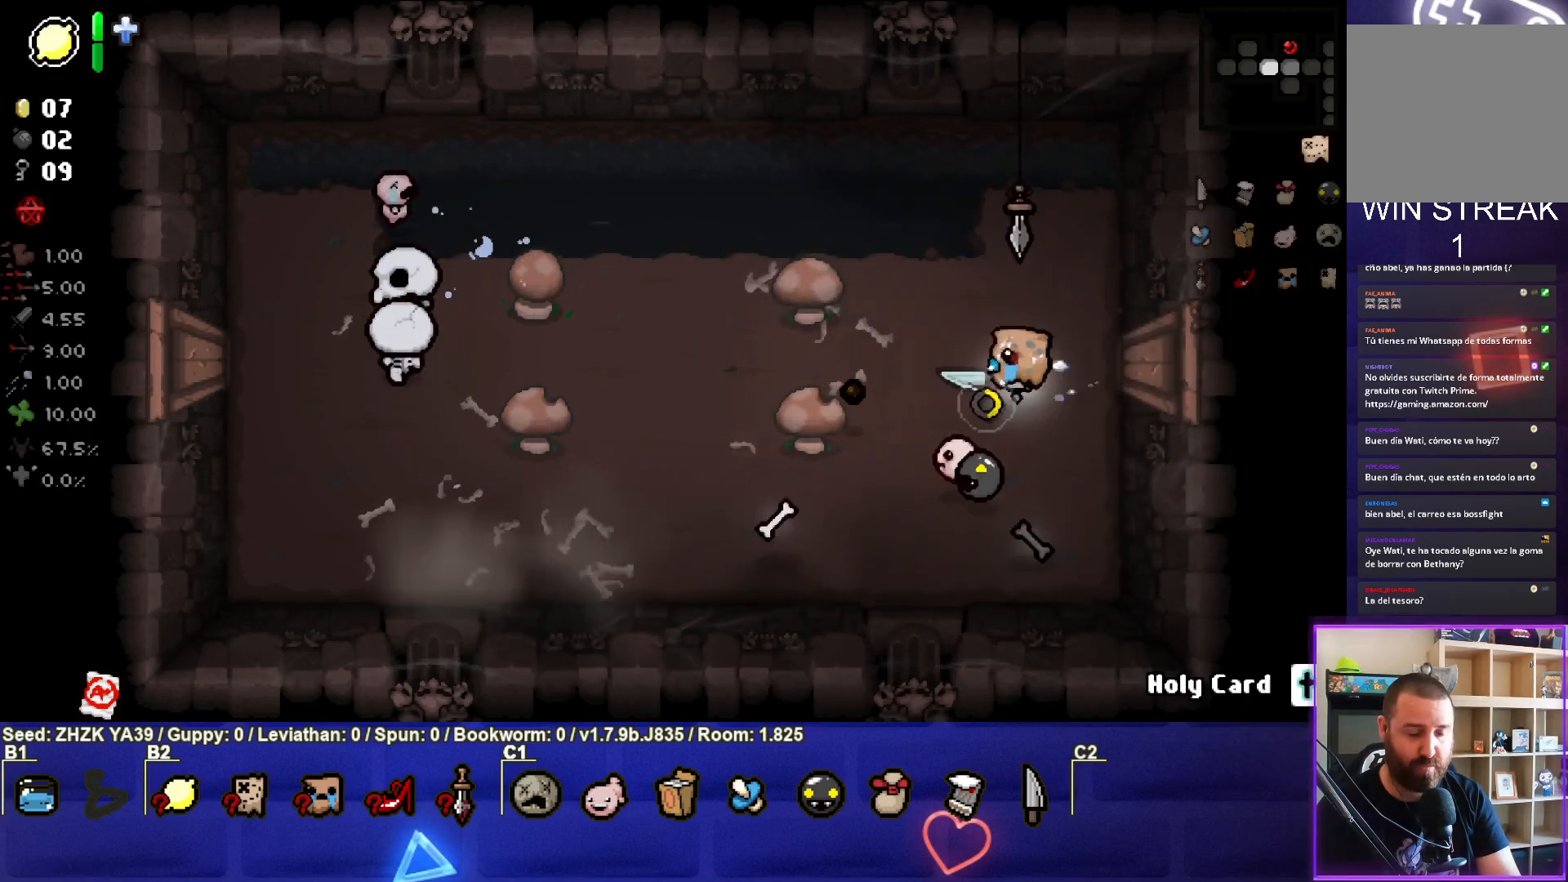
{"buttons": ["SQUARE"], "left_stick": "left", "right_stick": "center", "events": [[33, "left_stick", "center"], [100, "left_stick", "left"]]}
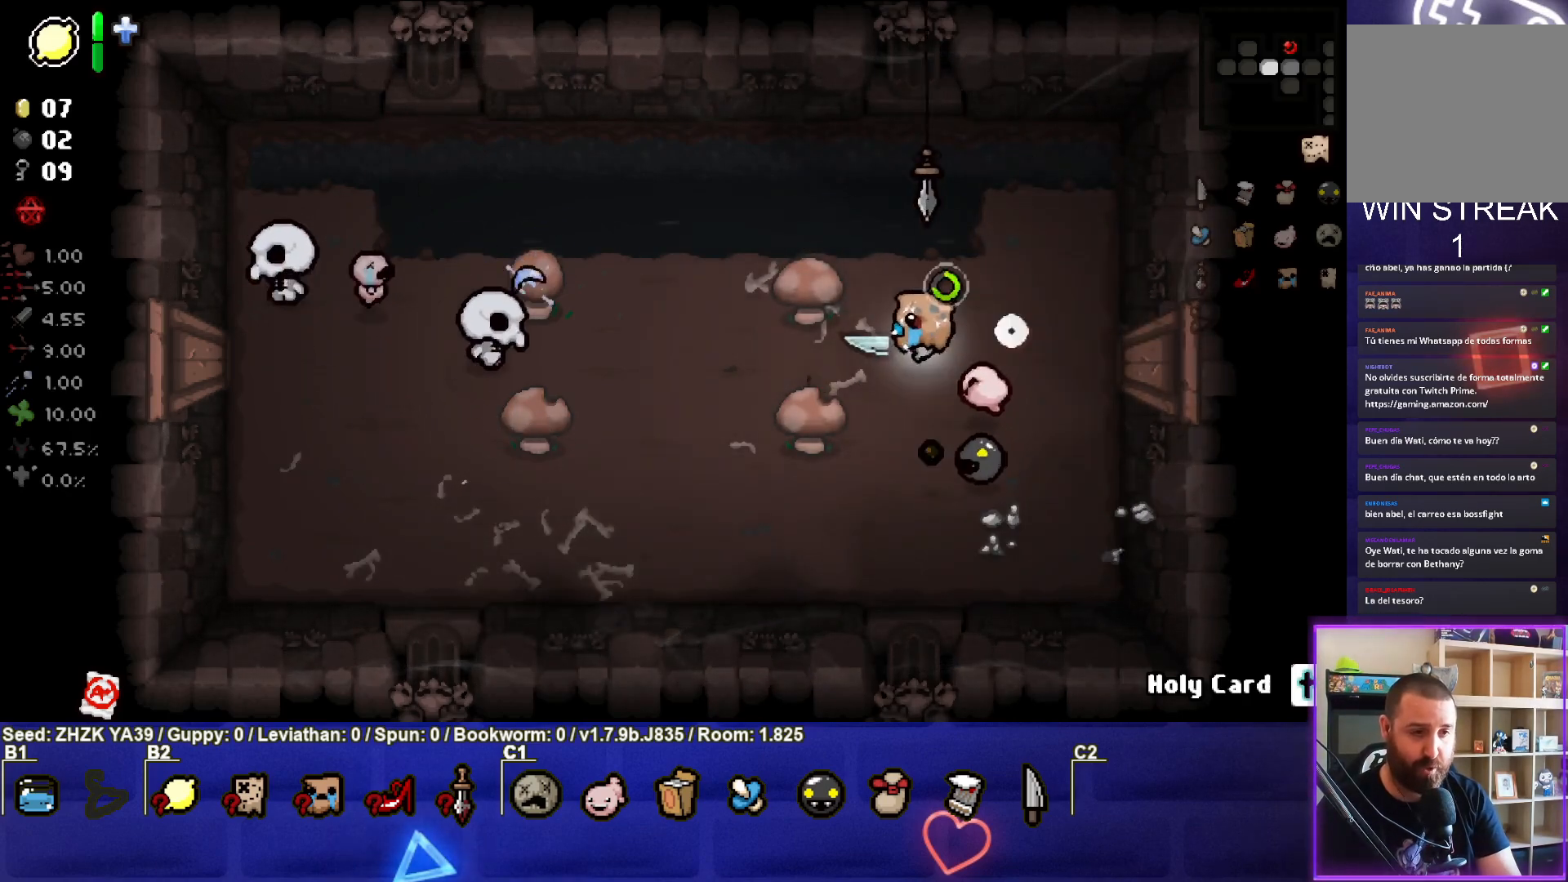
{"buttons": ["SQUARE"], "left_stick": "up-right", "right_stick": "center", "events": [[83, "SQUARE", "up"], [150, "left_stick", "center"], [250, "left_stick", "right"], [433, "left_stick", "up-right"], [467, "SQUARE", "down"]]}
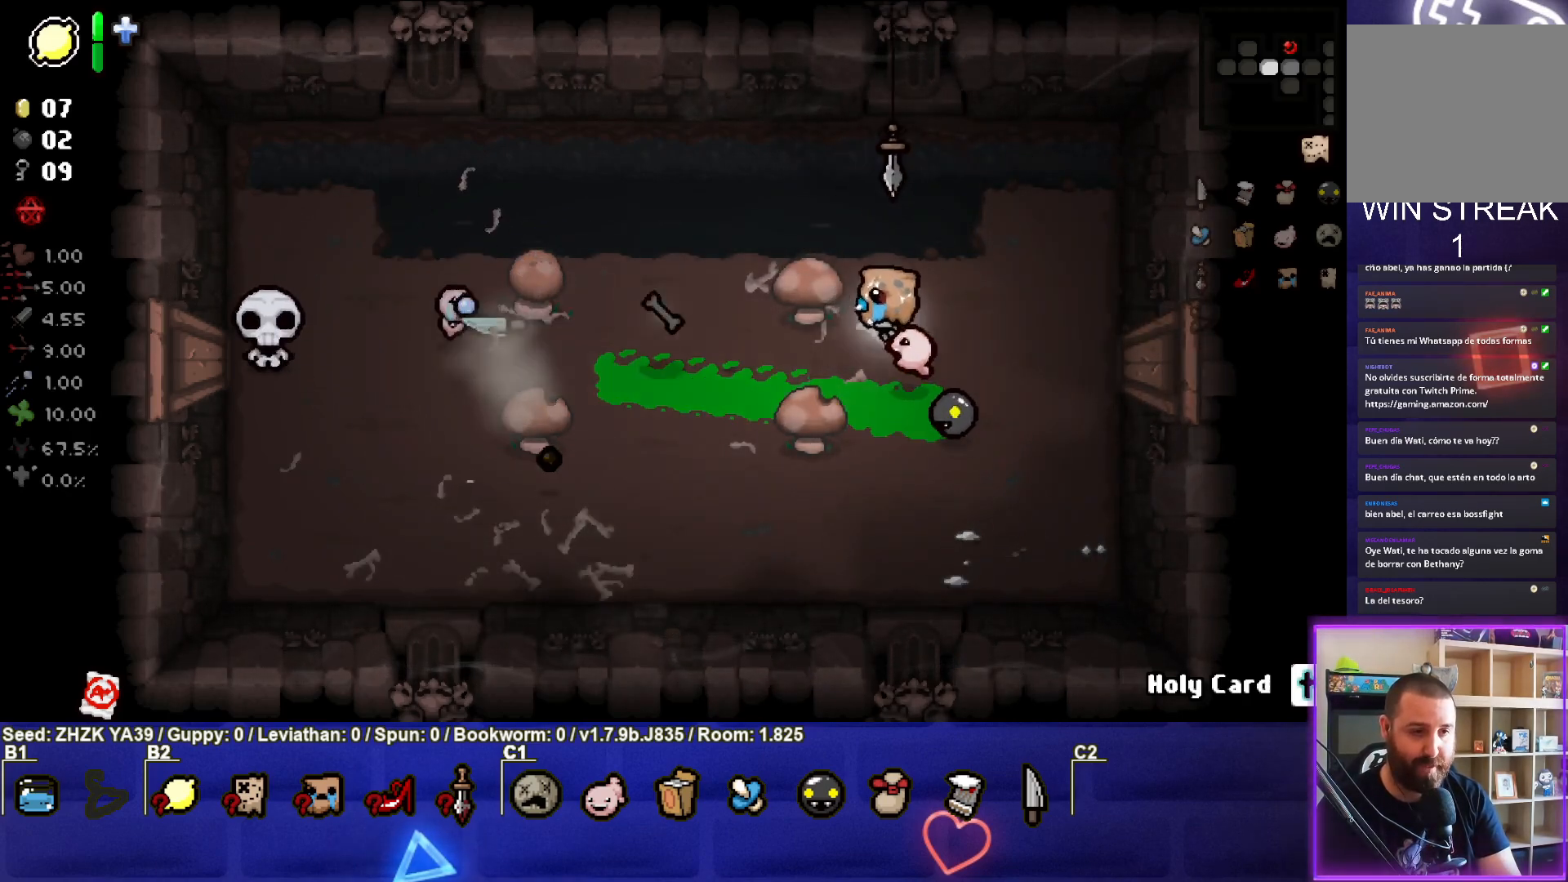
{"buttons": ["SQUARE"], "left_stick": "up-left", "right_stick": "center", "events": [[417, "left_stick", "up-left"]]}
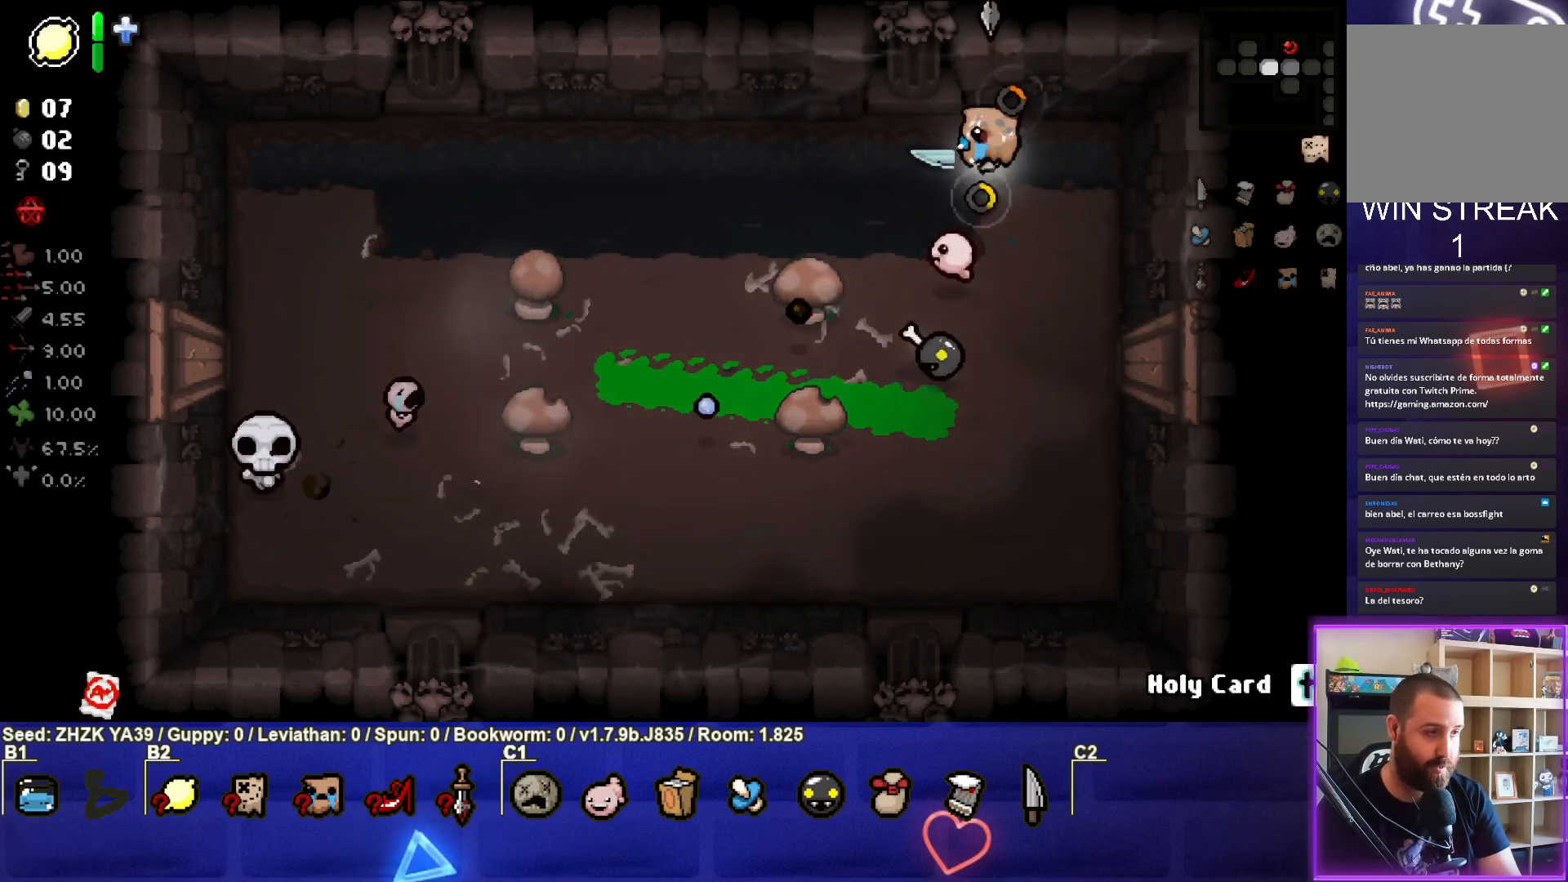
{"buttons": ["SQUARE"], "left_stick": "down-left", "right_stick": "center", "events": [[33, "left_stick", "down-left"]]}
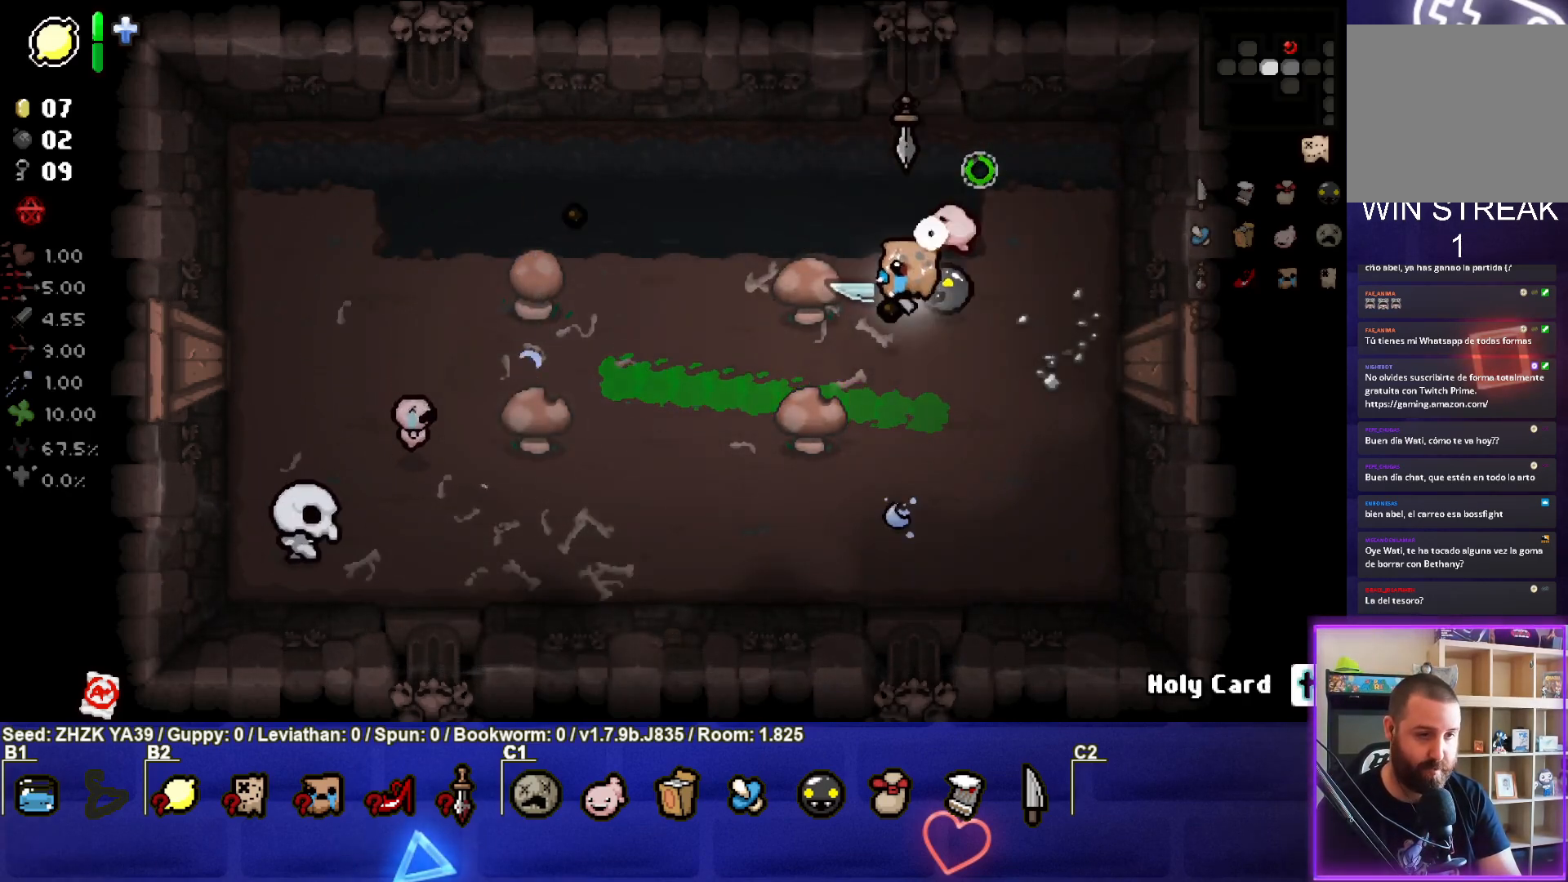
{"buttons": ["SQUARE"], "left_stick": "down-left", "right_stick": "center", "events": []}
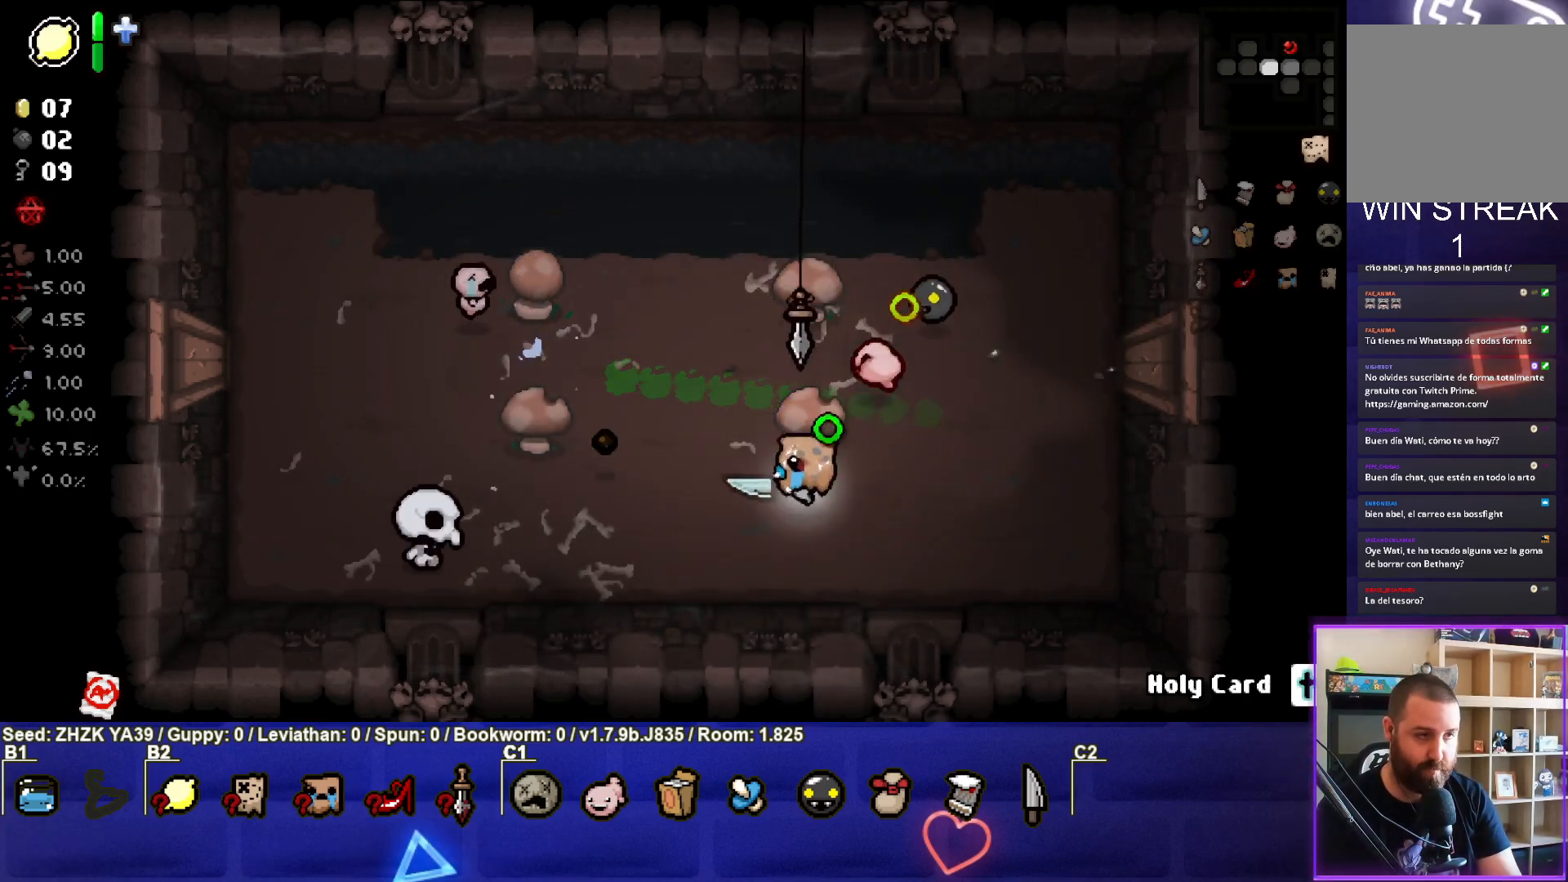
{"buttons": [], "left_stick": "right", "right_stick": "center", "events": [[33, "SQUARE", "up"], [50, "left_stick", "right"]]}